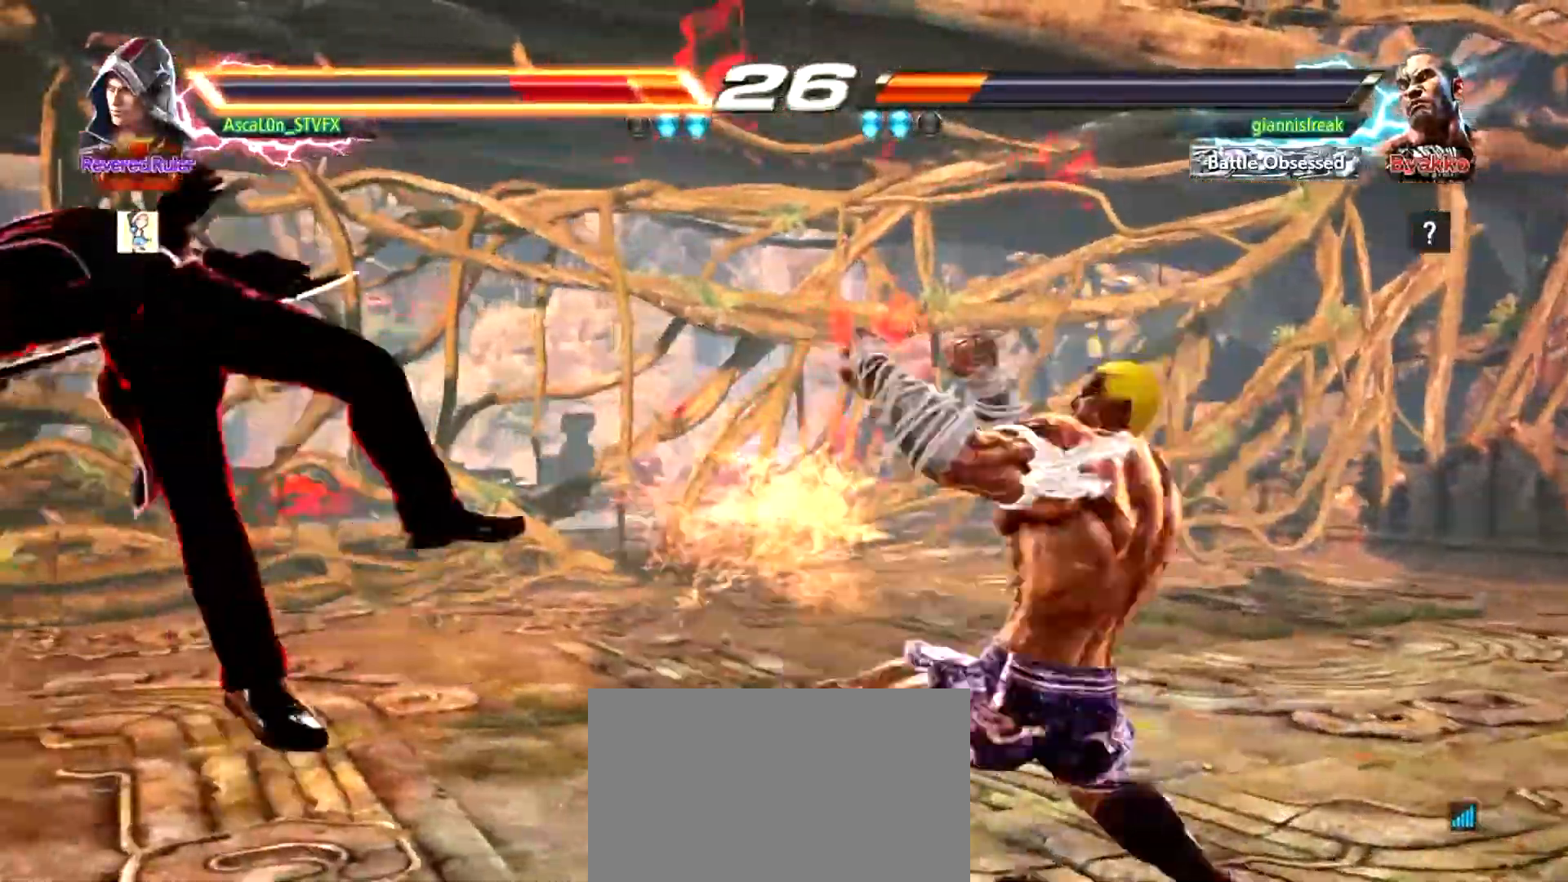
Gameplay with a controller (arcade stick); each line is a JSON object with the inputs held at the frame after it. "events" lists button and stick changes between this image and that frame as [ms after this image, input, new state], when the widget could be followed in between. Not read: L3 R3.
{"buttons": [], "left_stick": "center", "events": []}
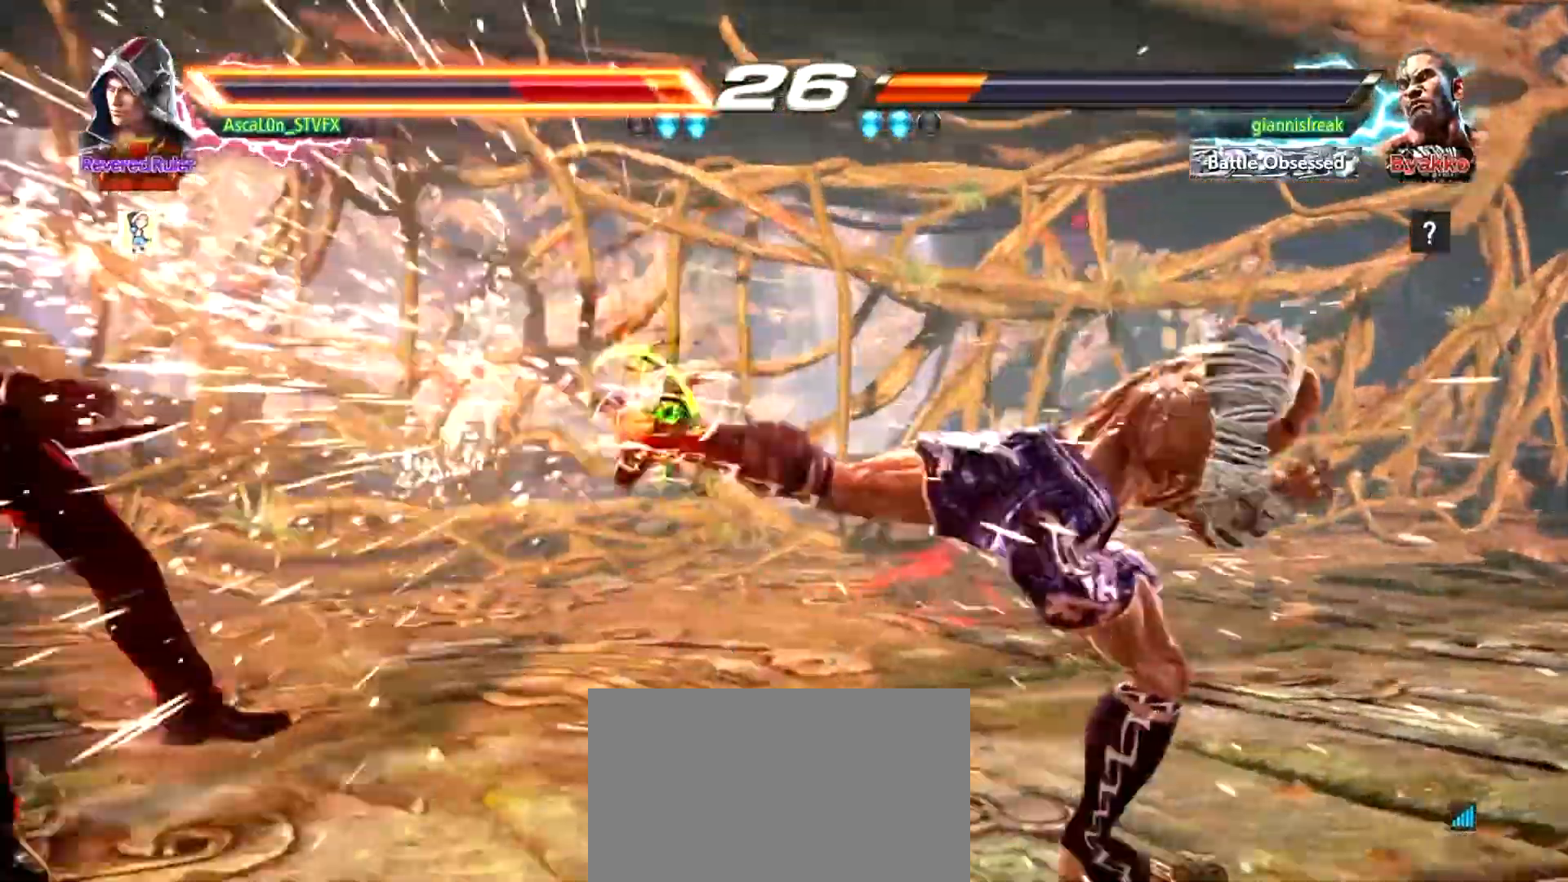
{"buttons": [], "left_stick": "center", "events": []}
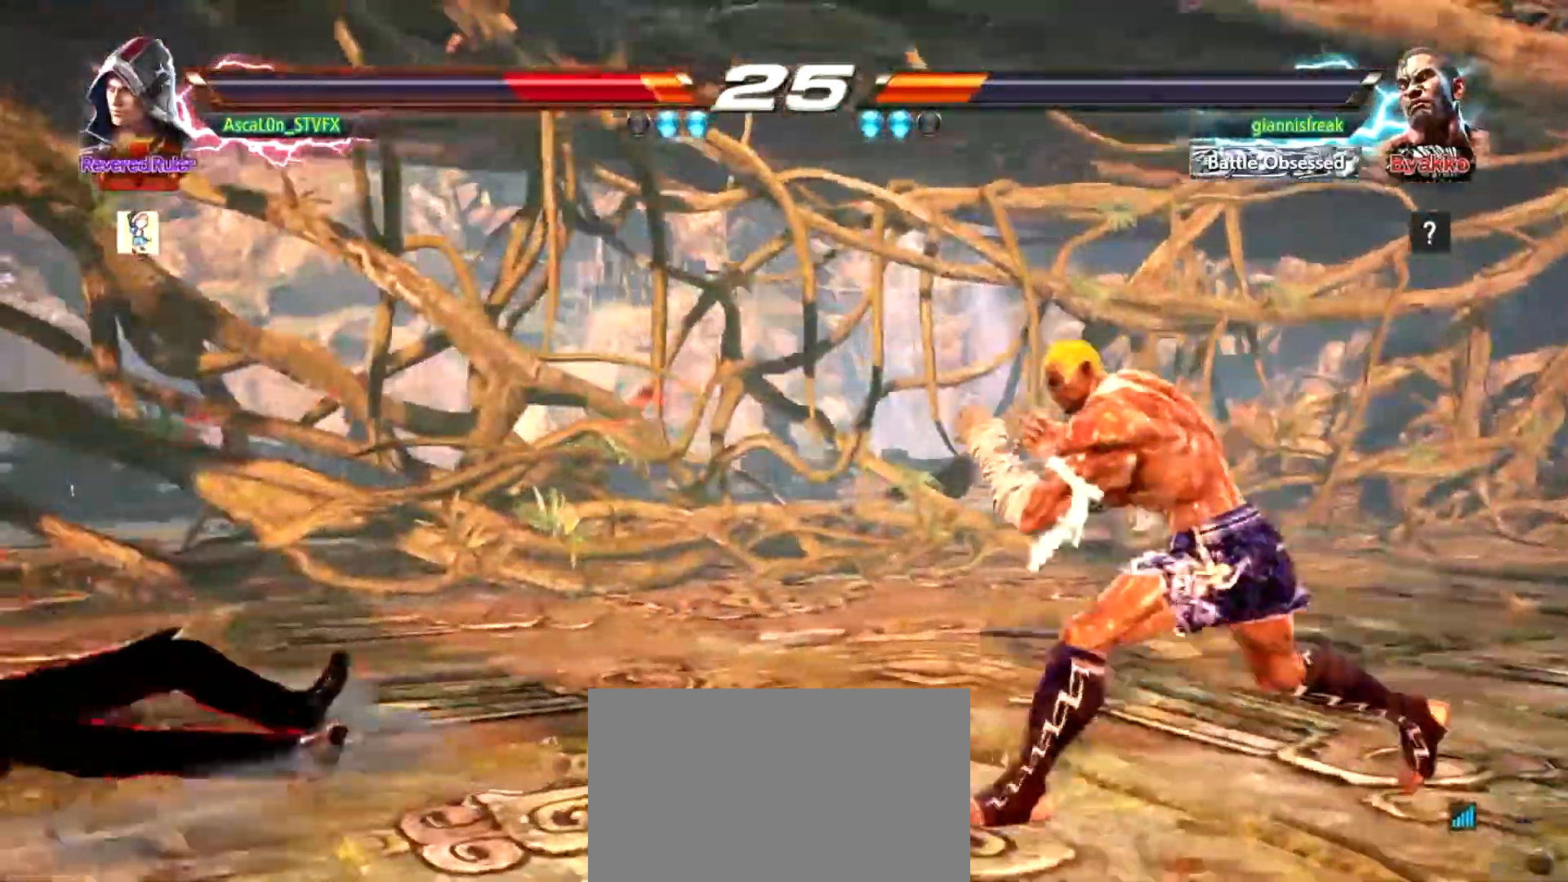
{"buttons": [], "left_stick": "center", "events": [[233, "left_stick", "left"], [484, "left_stick", "center"]]}
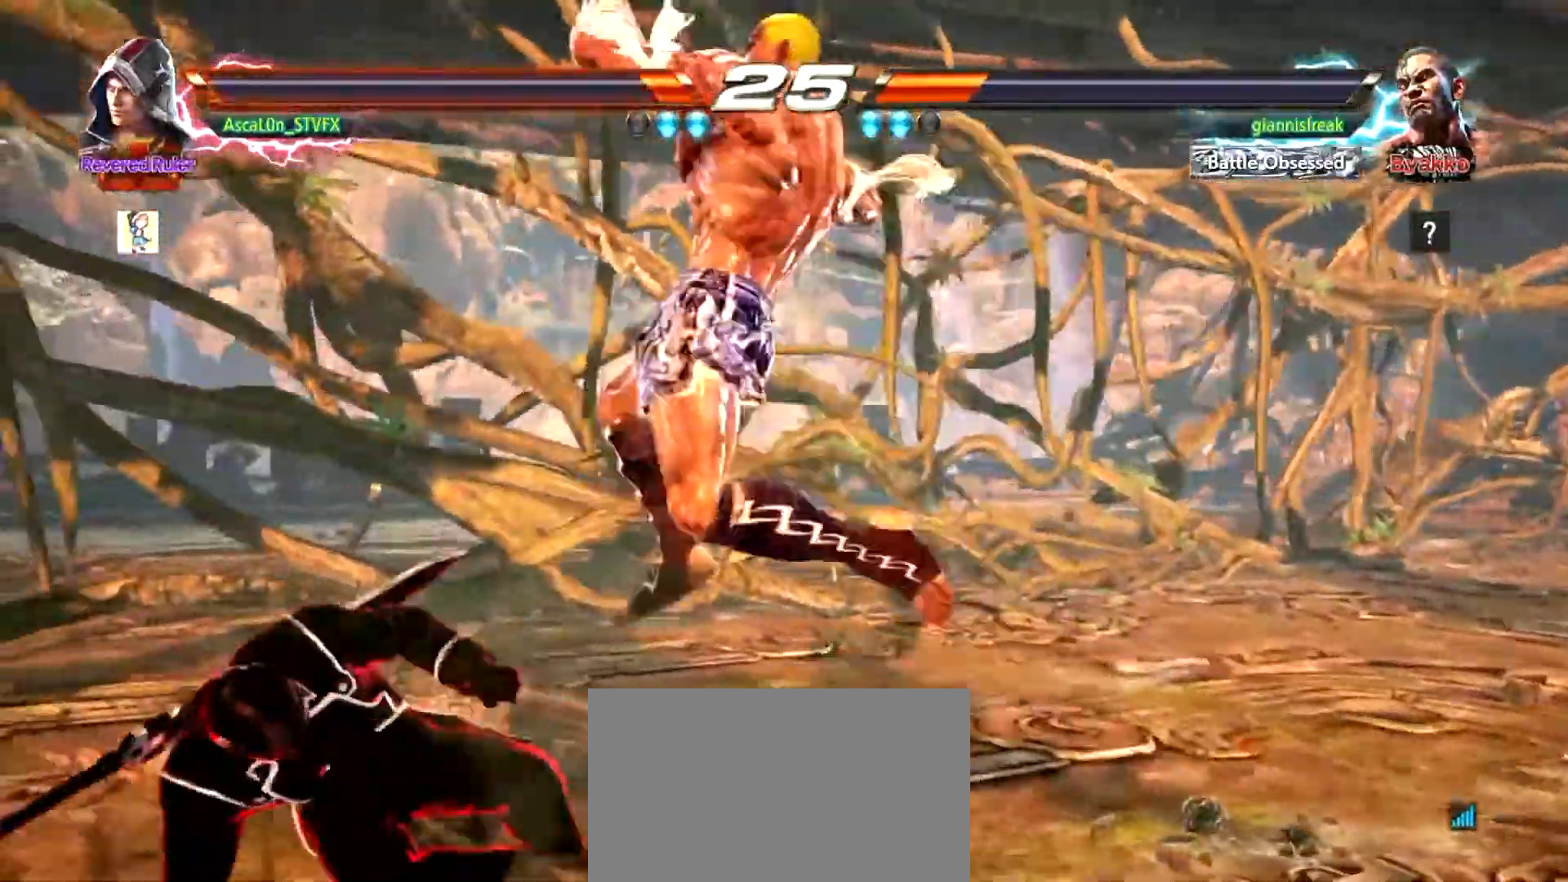
{"buttons": [], "left_stick": "left", "events": [[17, "left_stick", "left"]]}
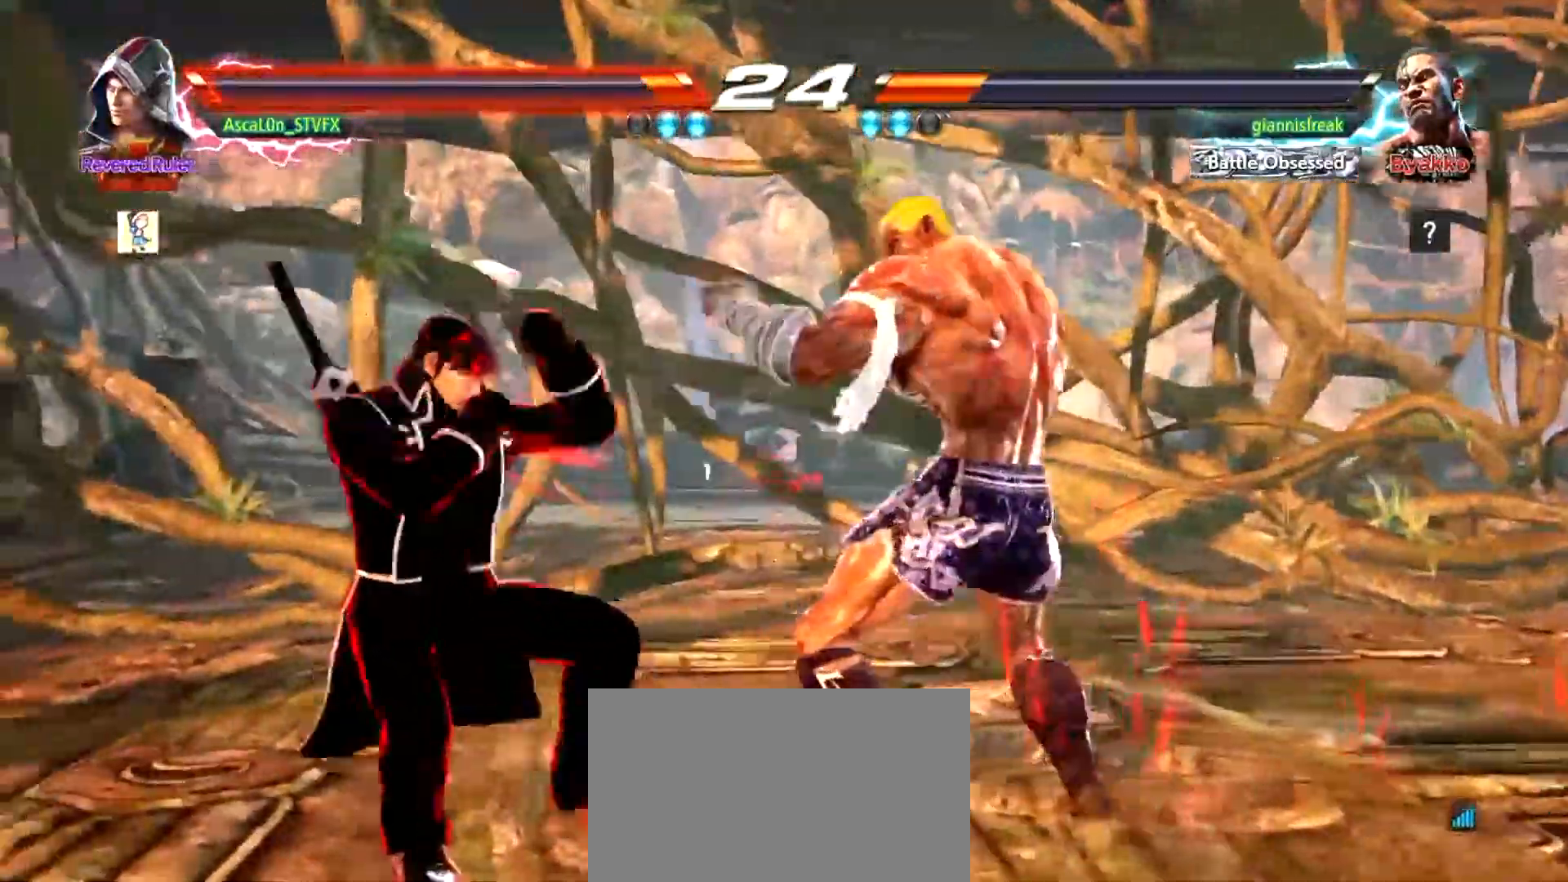
{"buttons": [], "left_stick": "center", "events": [[150, "left_stick", "center"], [217, "left_stick", "down-right"], [450, "left_stick", "center"]]}
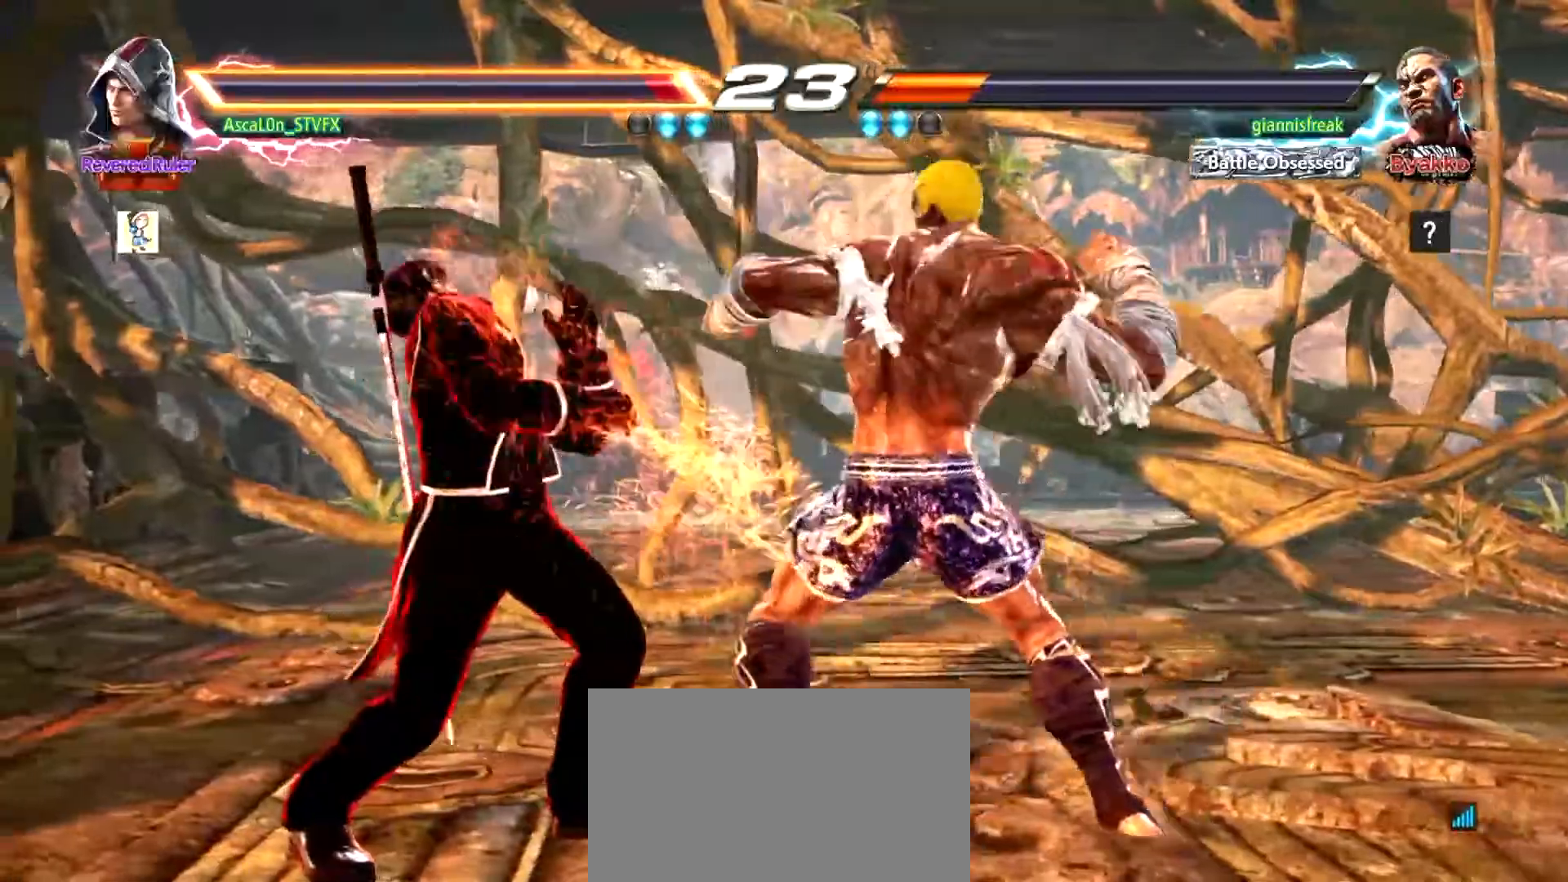
{"buttons": [], "left_stick": "center", "events": [[50, "left_stick", "left"], [501, "left_stick", "center"]]}
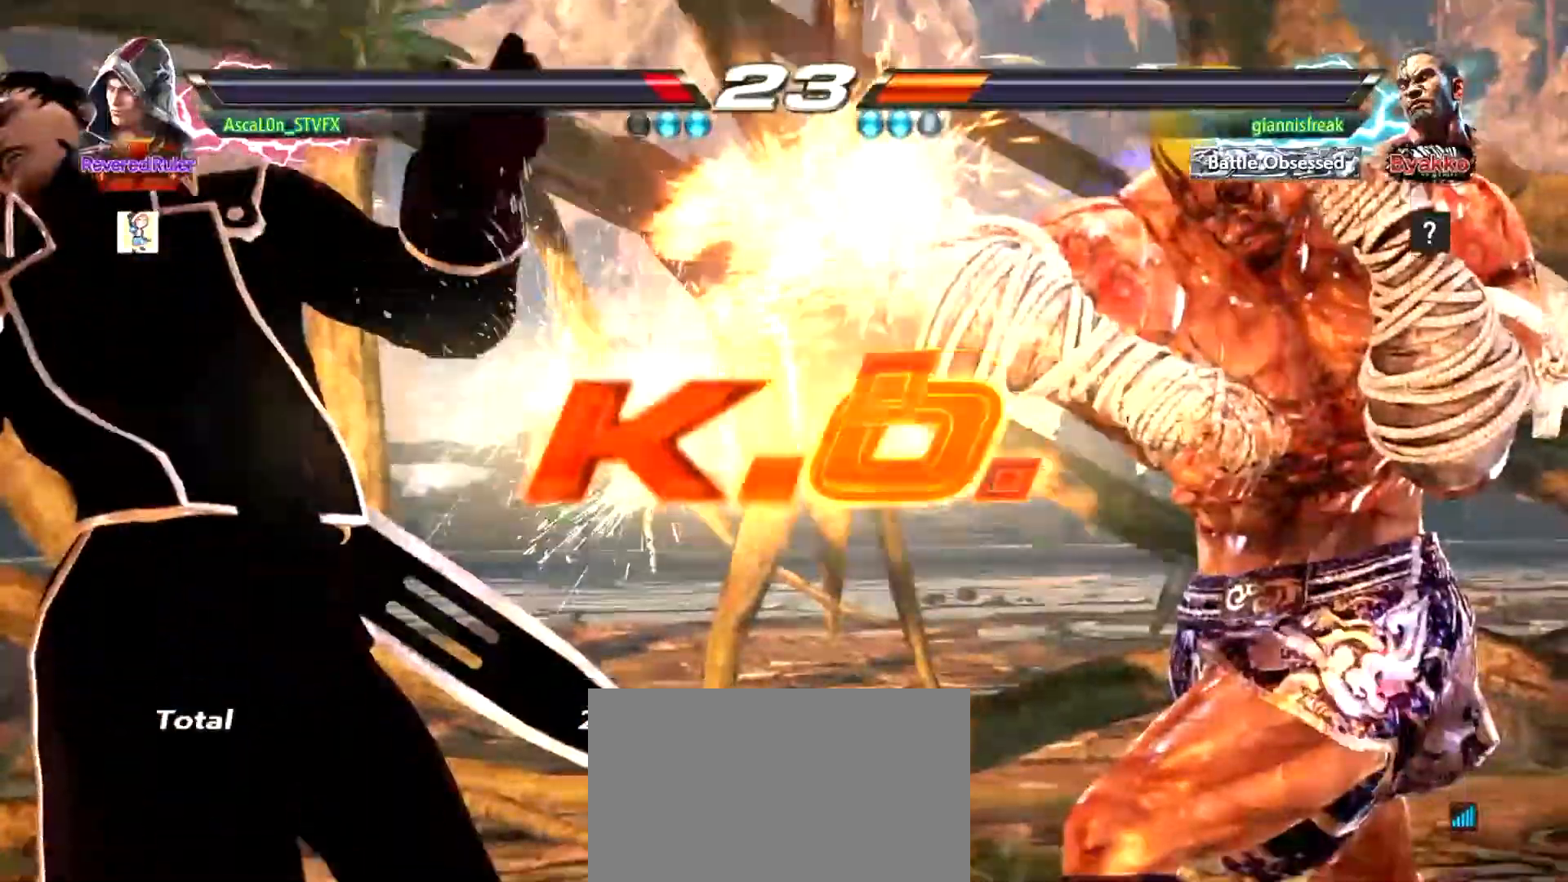
{"buttons": [], "left_stick": "center", "events": []}
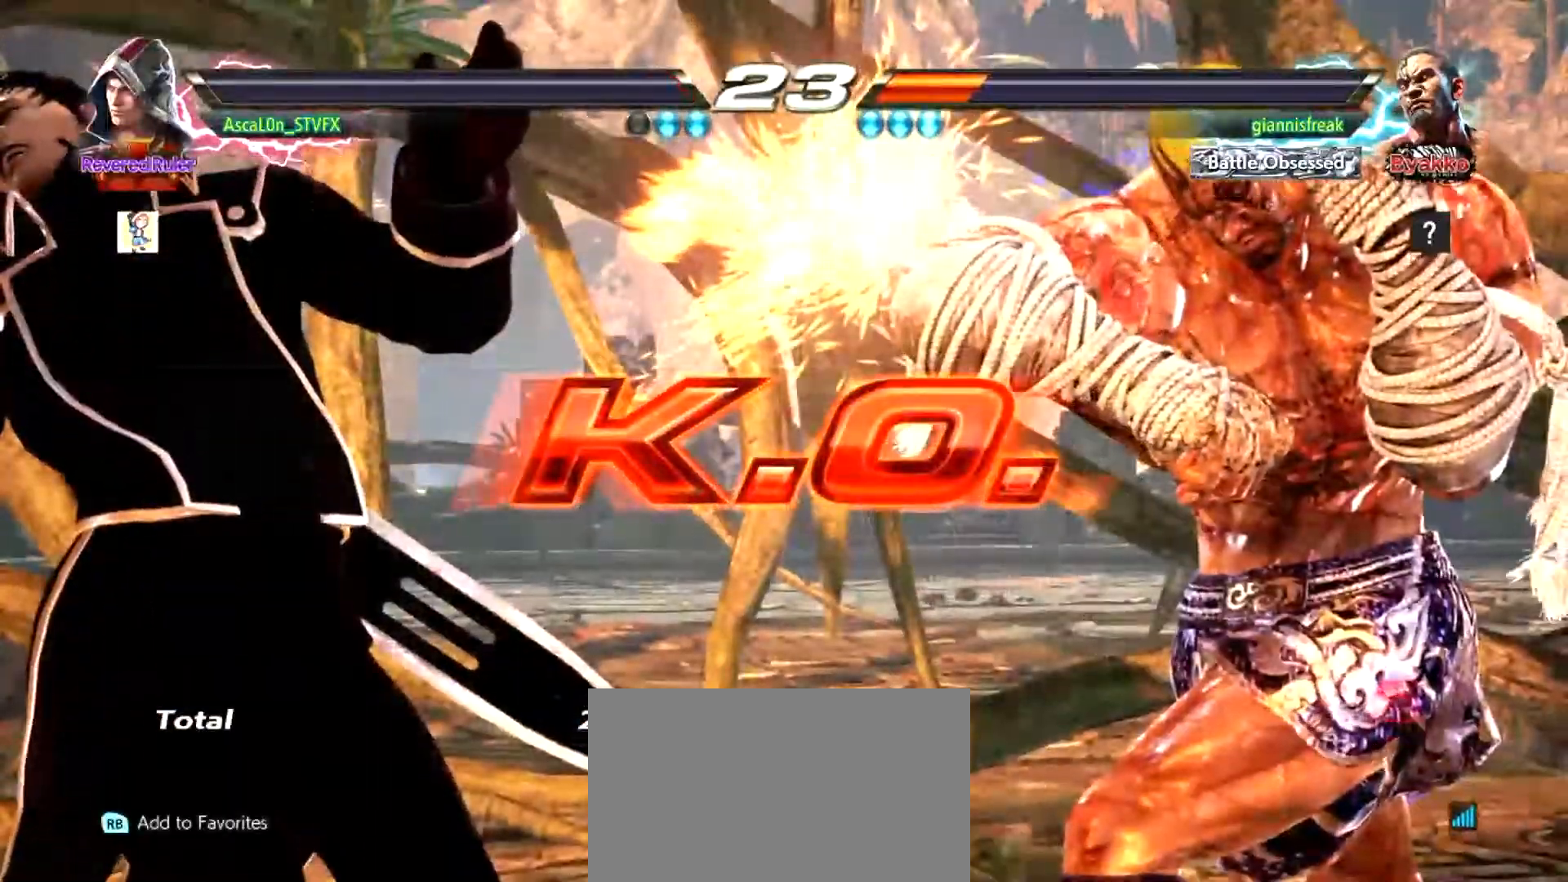
{"buttons": [], "left_stick": "center", "events": []}
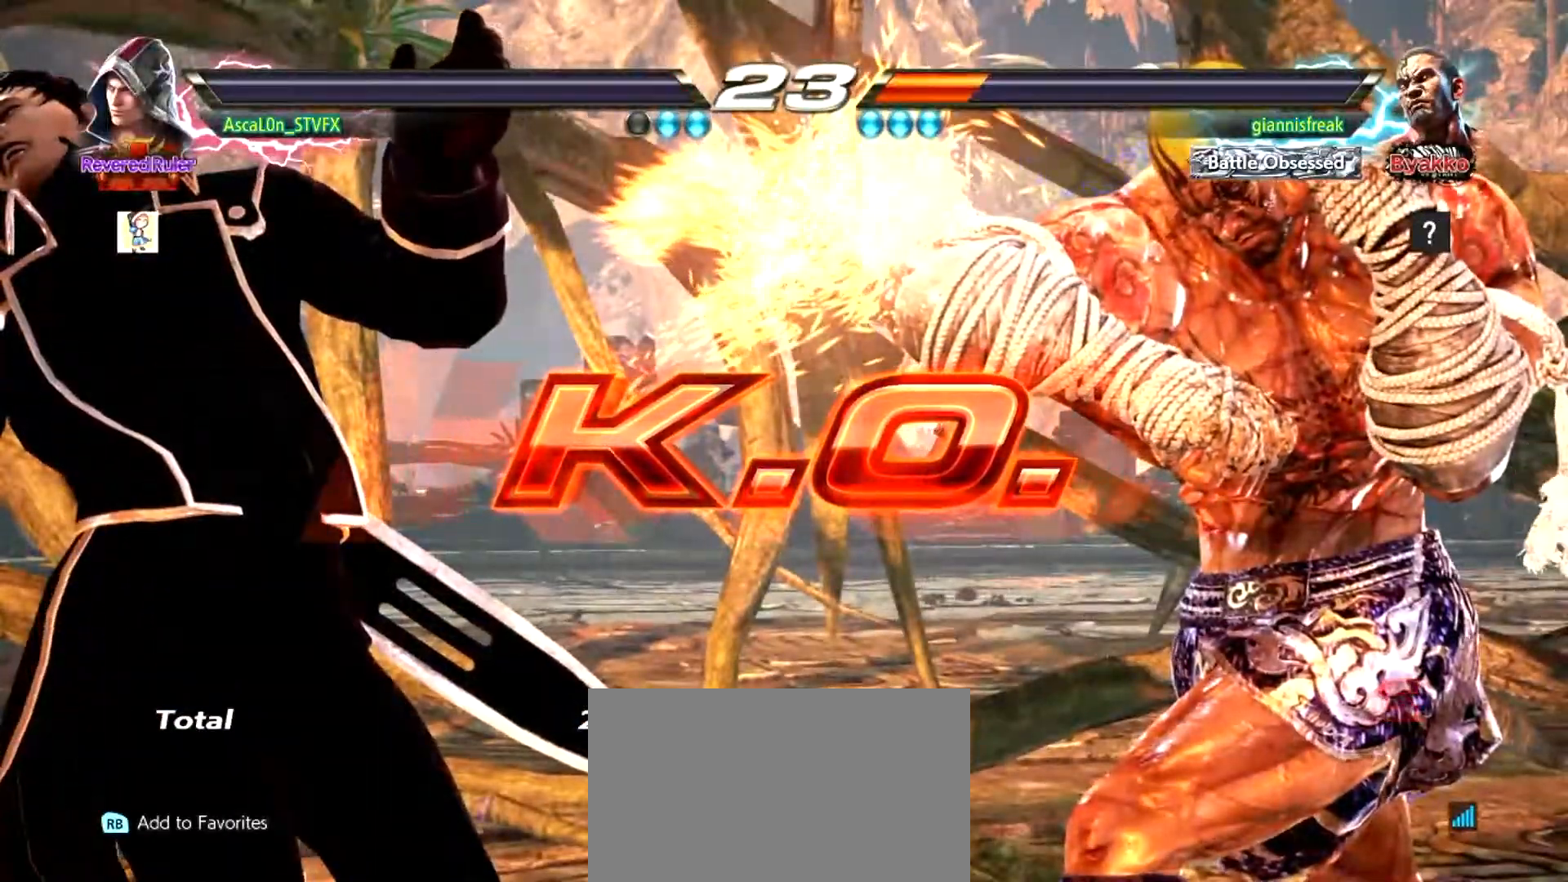
{"buttons": [], "left_stick": "center", "events": []}
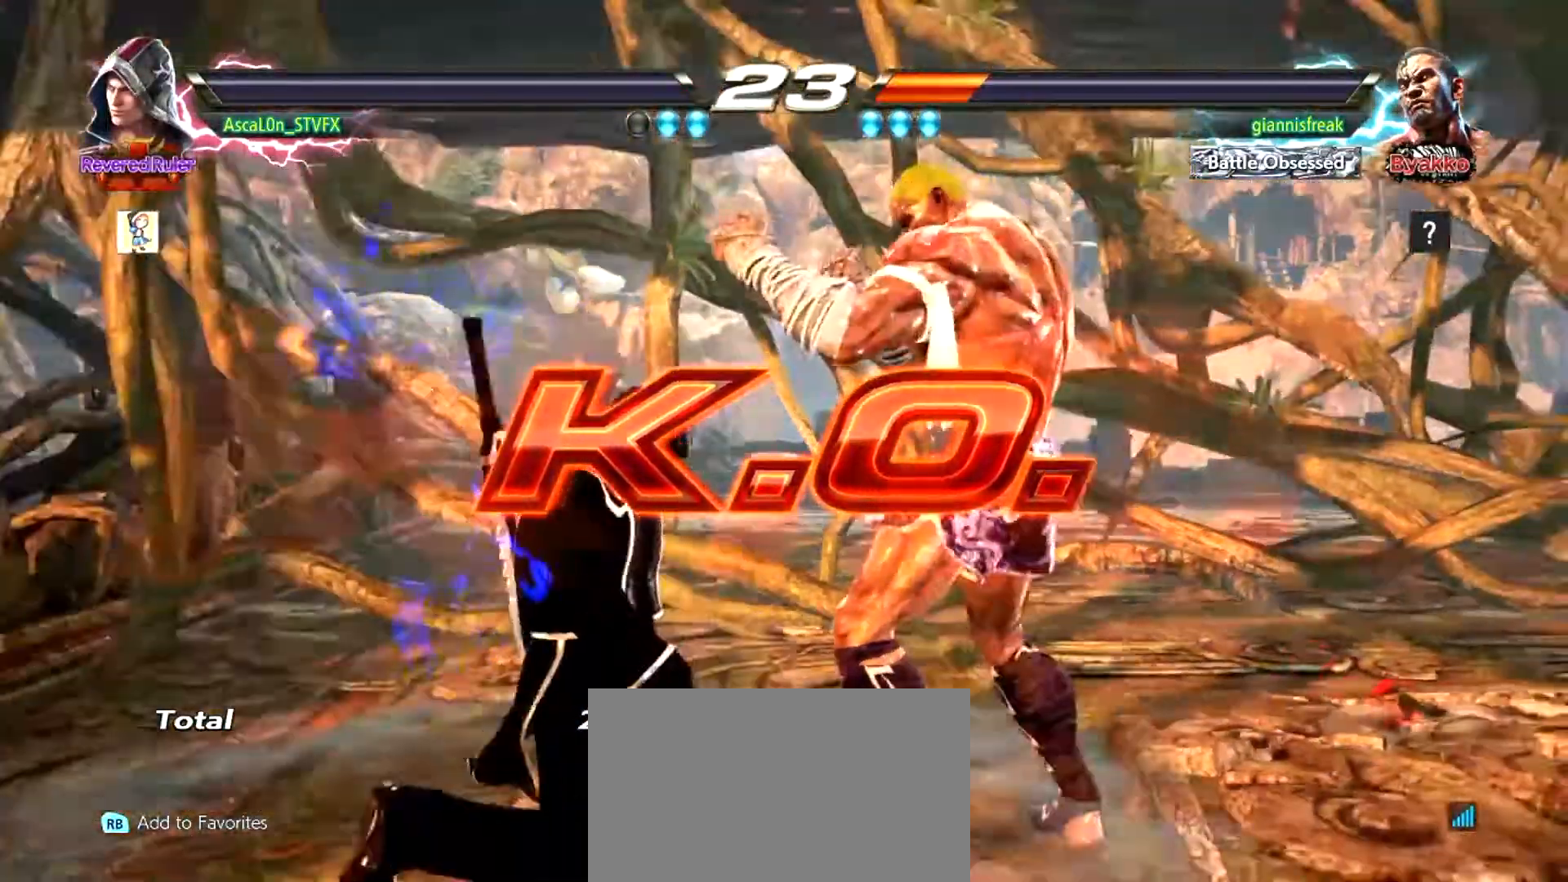
{"buttons": [], "left_stick": "center", "events": []}
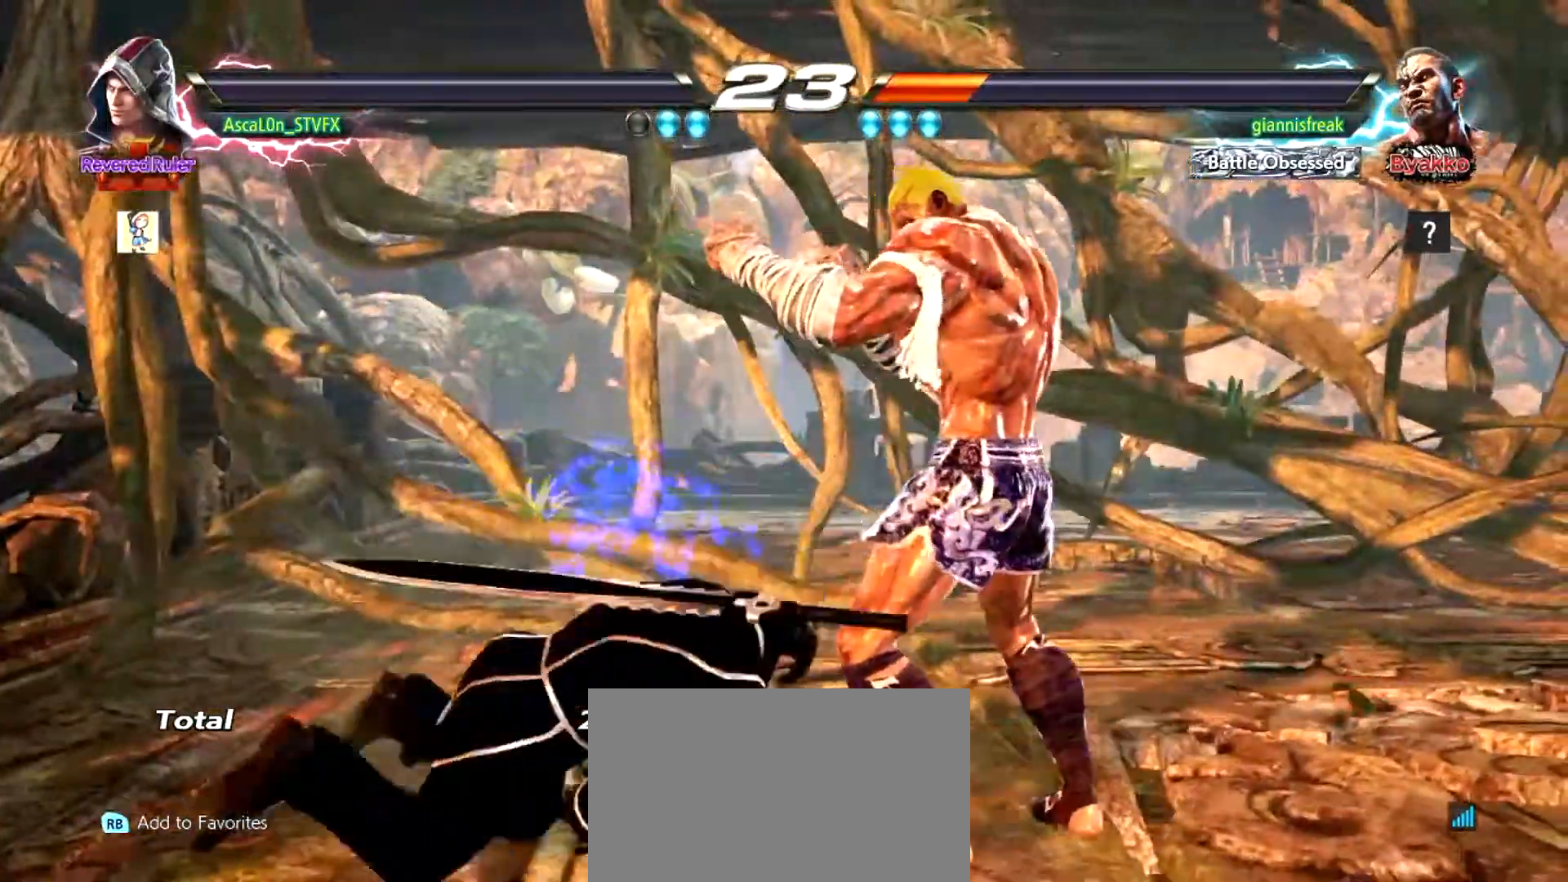
{"buttons": [], "left_stick": "center", "events": [[117, "CROSS", "down"], [150, "CROSS", "up"], [217, "CROSS", "down"], [333, "CROSS", "up"], [417, "CROSS", "down"], [450, "CROSS", "up"]]}
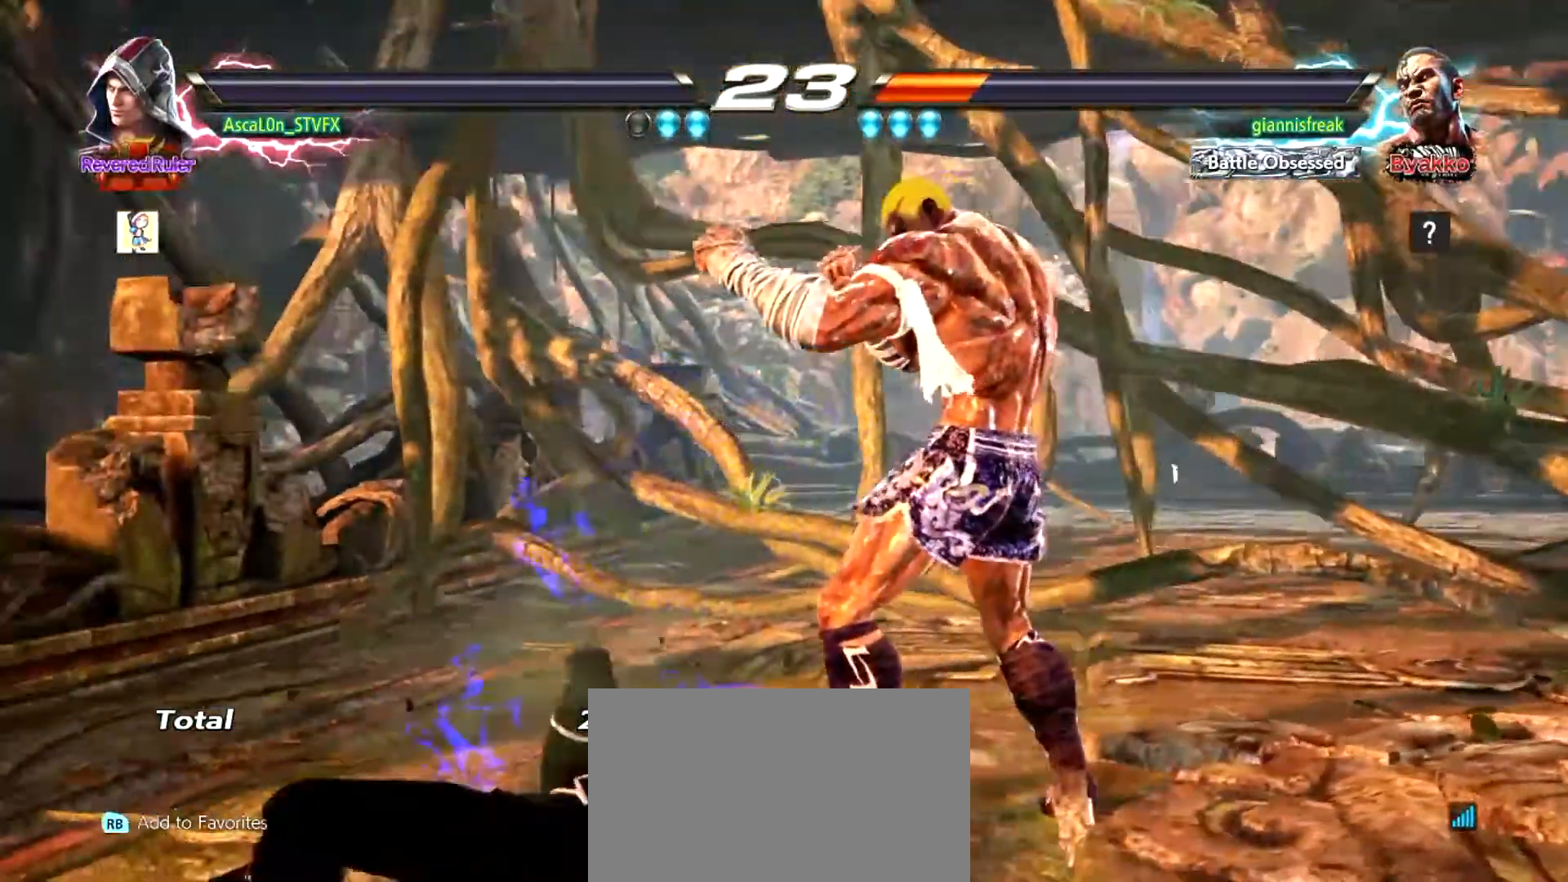
{"buttons": ["CROSS"], "left_stick": "center", "events": [[17, "CROSS", "down"], [67, "CROSS", "up"], [134, "CROSS", "down"], [234, "CROSS", "up"], [317, "CROSS", "down"], [351, "CROSS", "up"], [401, "CROSS", "down"], [467, "CROSS", "up"], [501, "CROSS", "down"]]}
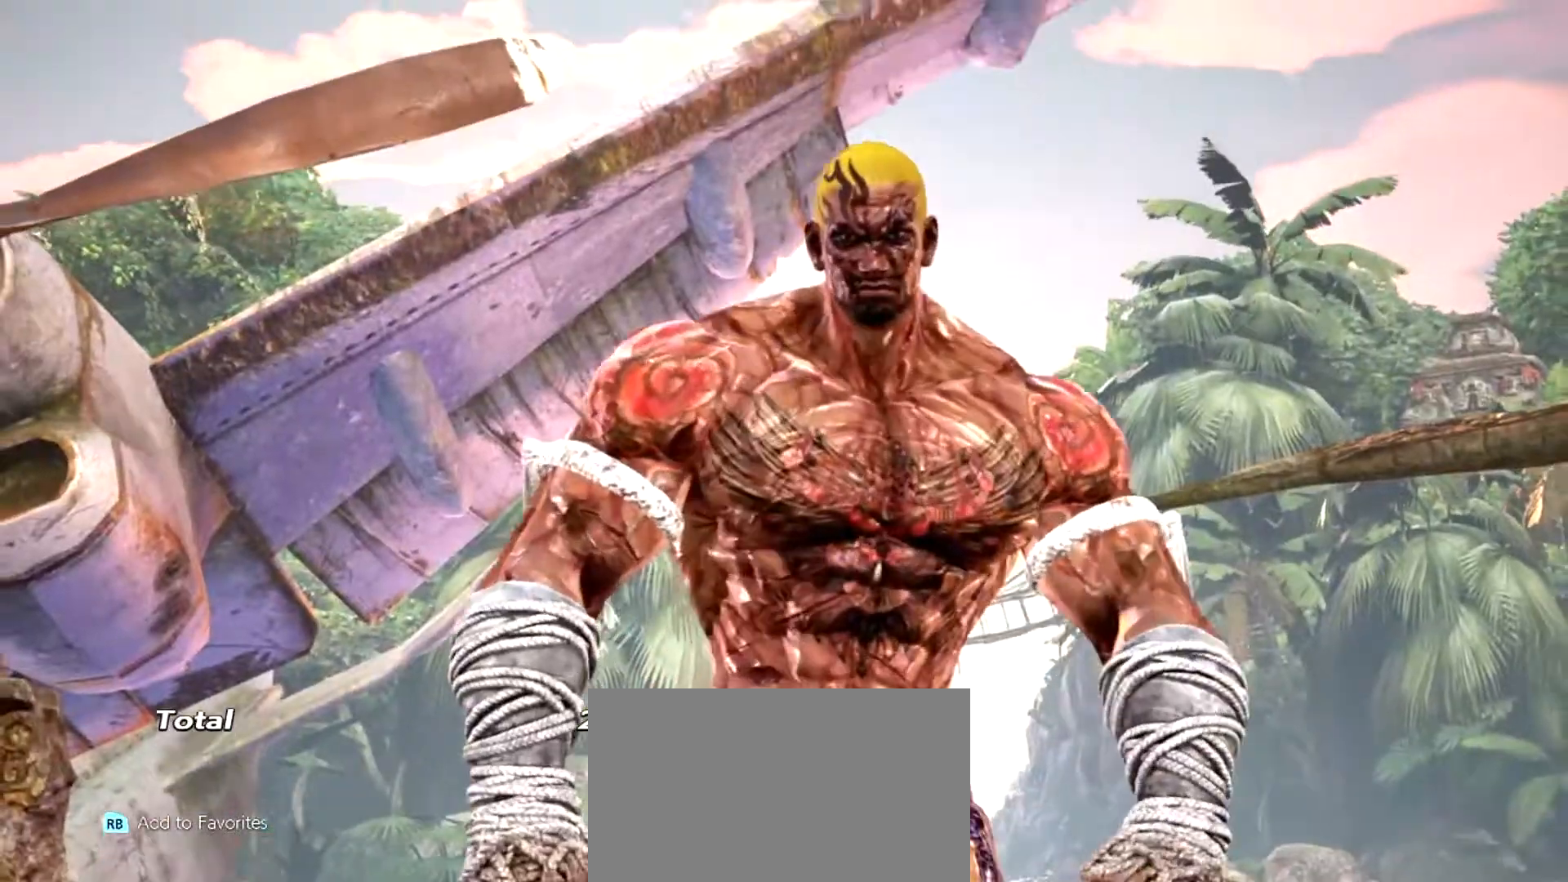
{"buttons": [], "left_stick": "center", "events": [[66, "CROSS", "up"], [117, "CROSS", "down"], [183, "CROSS", "up"], [233, "CROSS", "down"], [300, "CROSS", "up"]]}
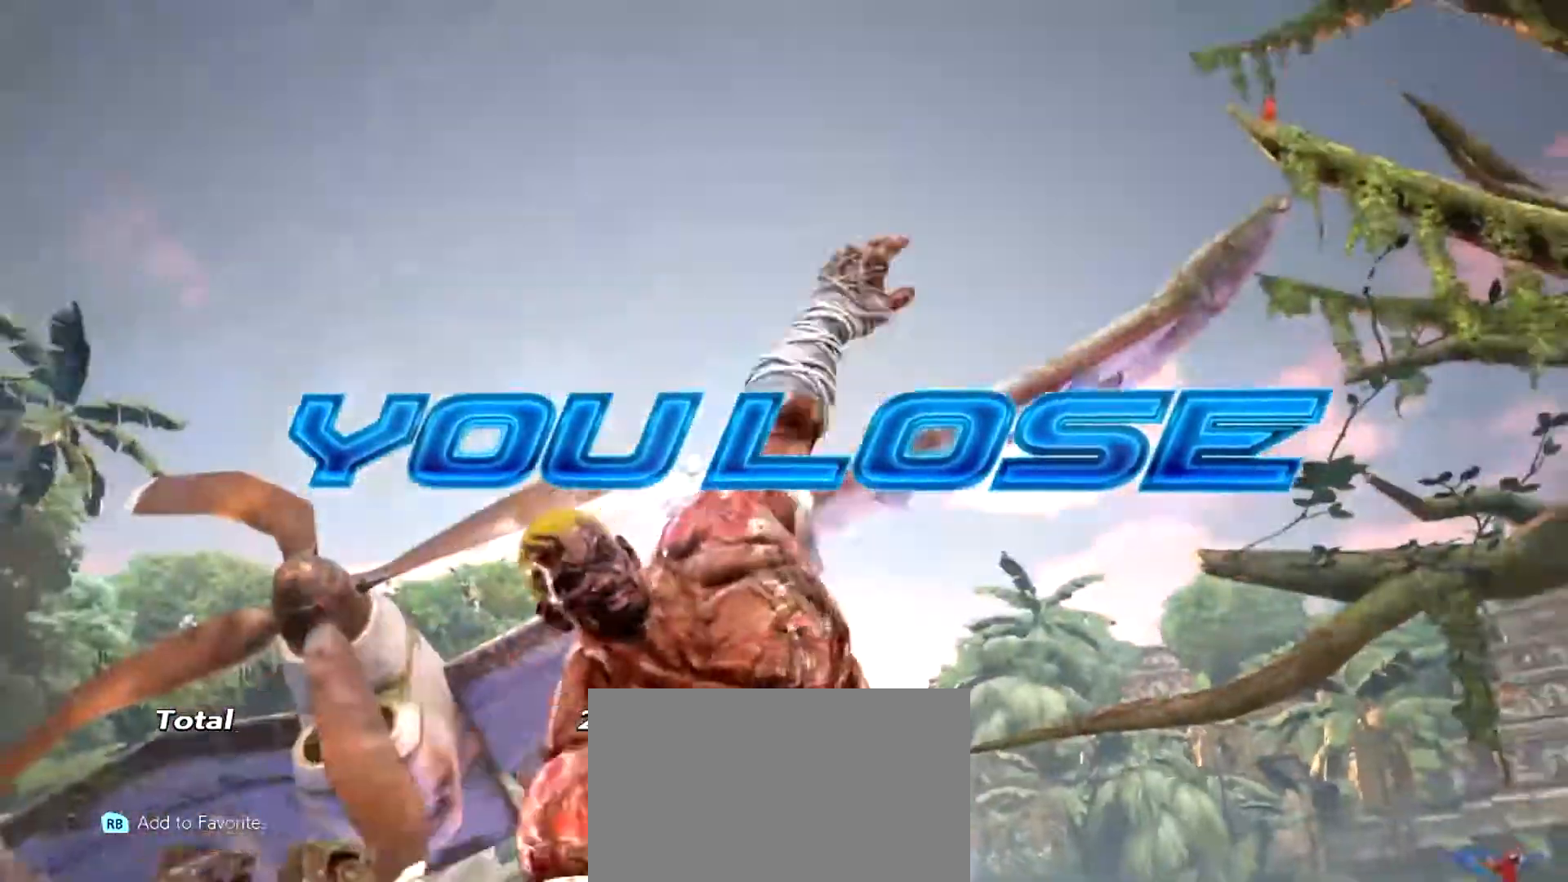
{"buttons": [], "left_stick": "center", "events": []}
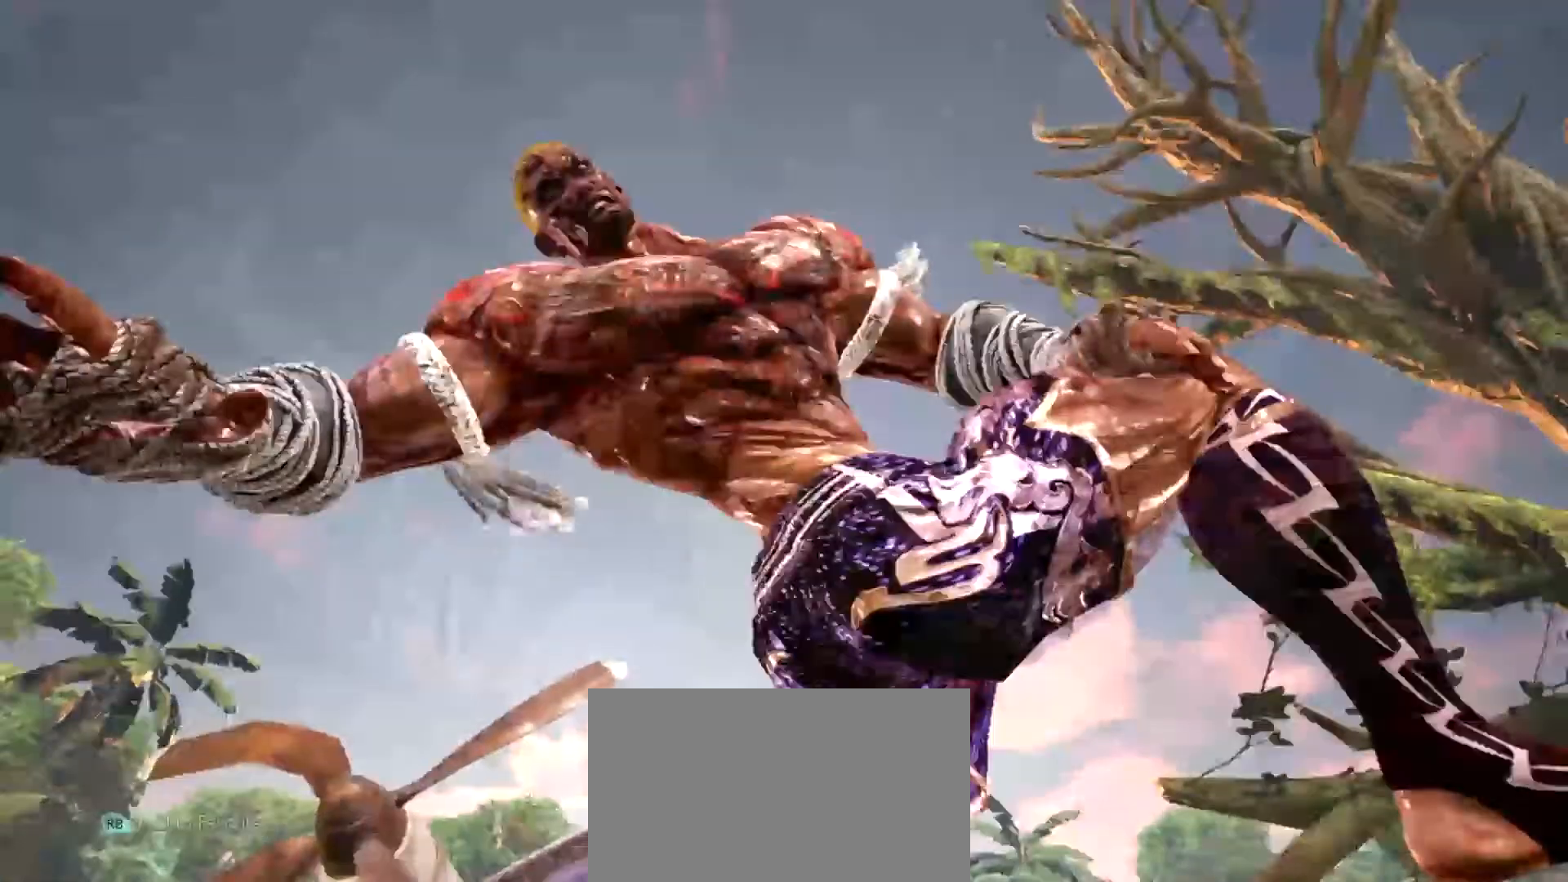
{"buttons": [], "left_stick": "center", "events": [[333, "CROSS", "down"], [350, "CROSS", "up"], [450, "CROSS", "down"], [500, "CROSS", "up"]]}
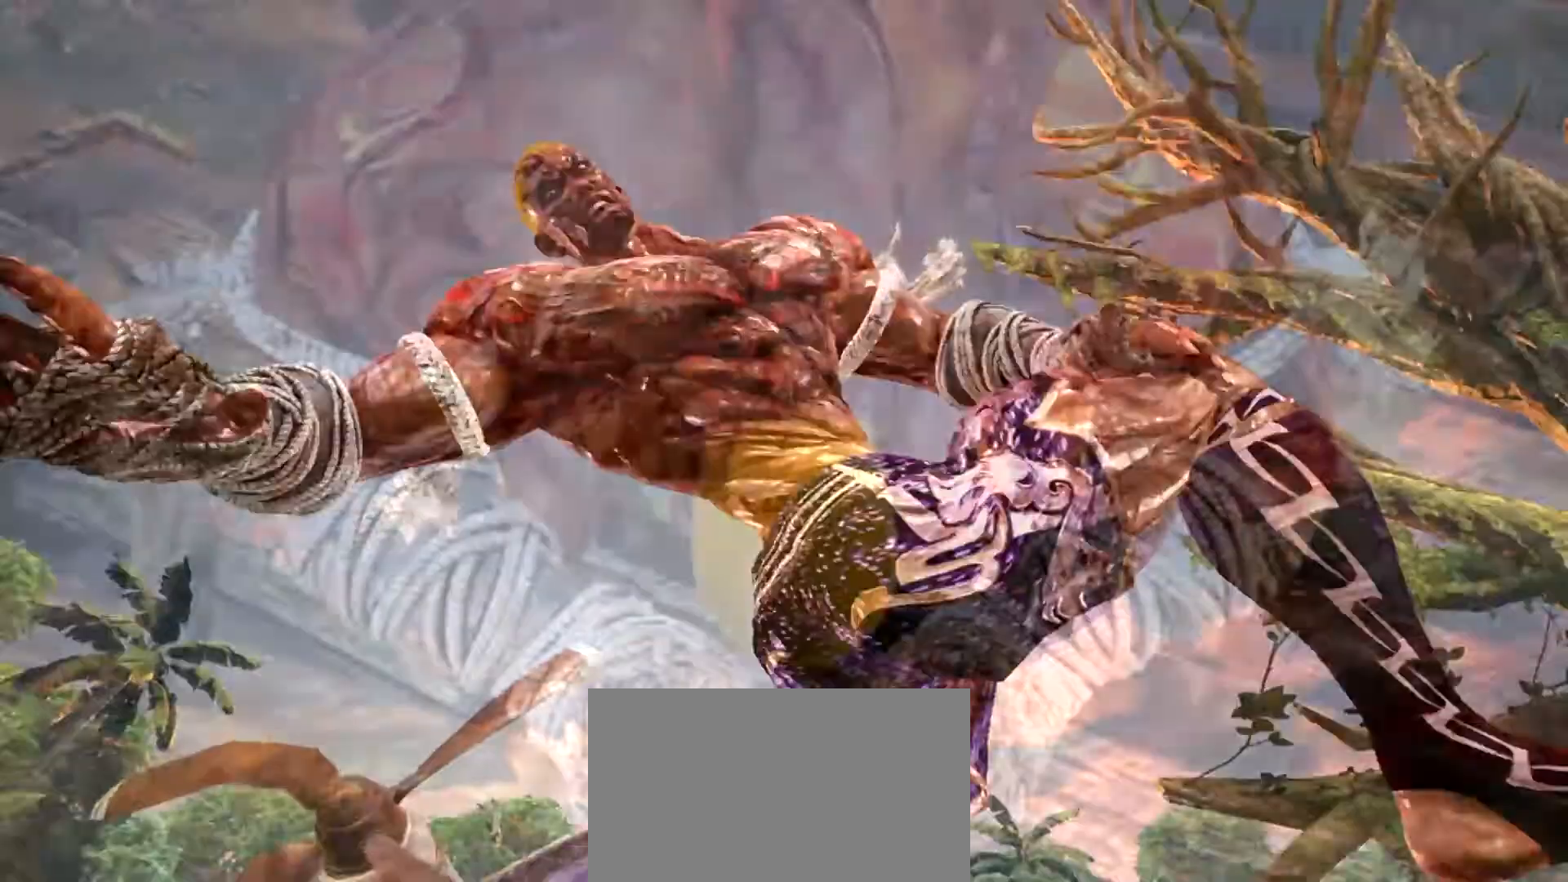
{"buttons": ["CROSS"], "left_stick": "center", "events": [[67, "CROSS", "down"], [100, "CROSS", "up"], [184, "CROSS", "down"], [217, "CROSS", "up"], [284, "CROSS", "down"]]}
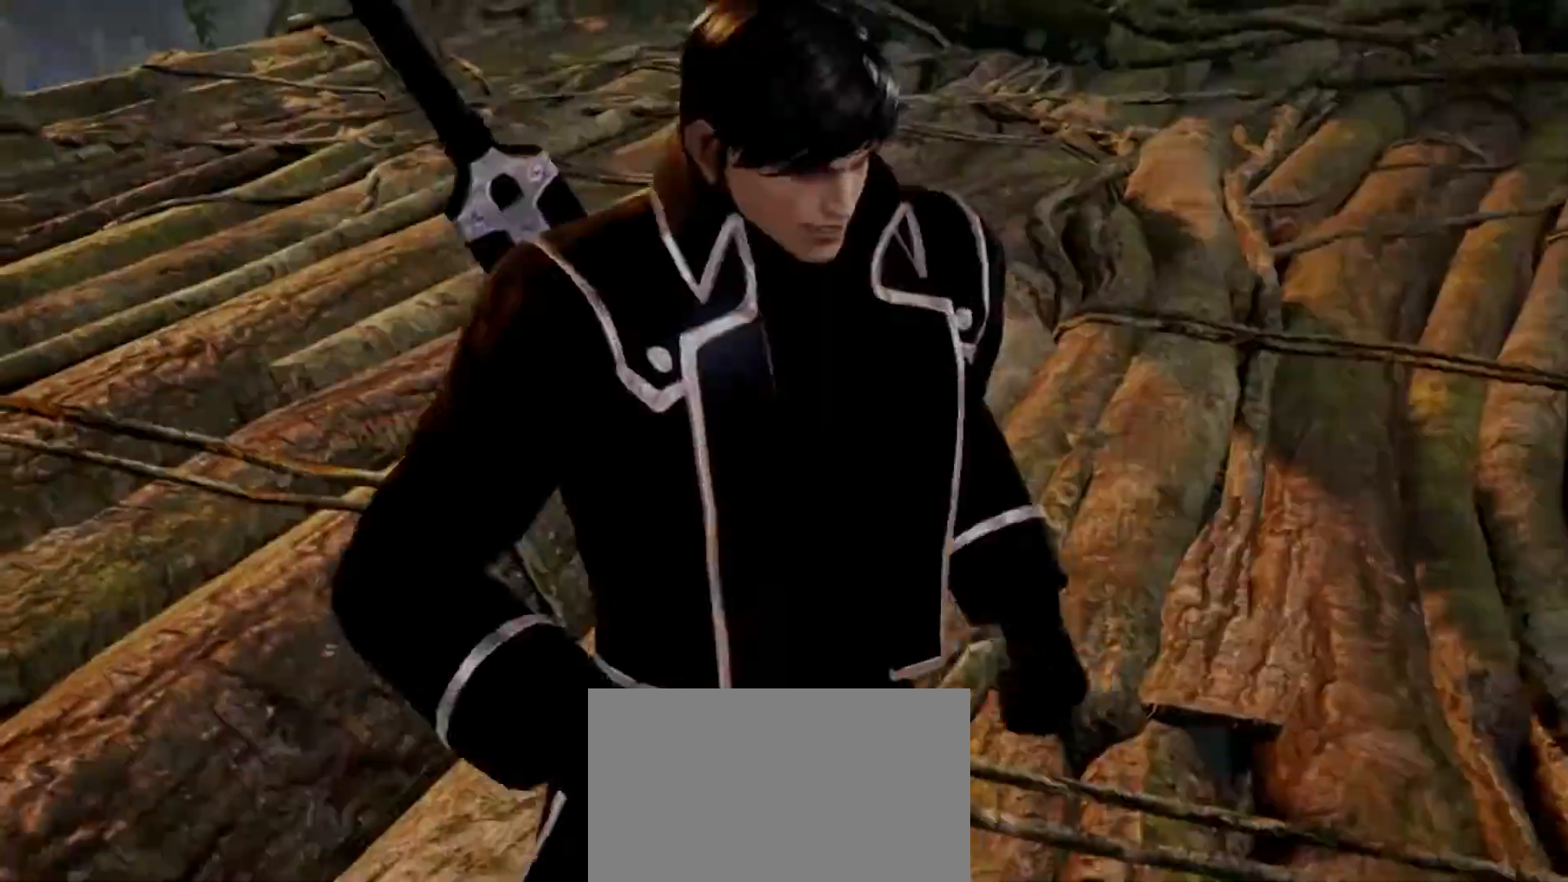
{"buttons": ["CROSS"], "left_stick": "center", "events": [[16, "left_stick", "left"], [83, "left_stick", "center"]]}
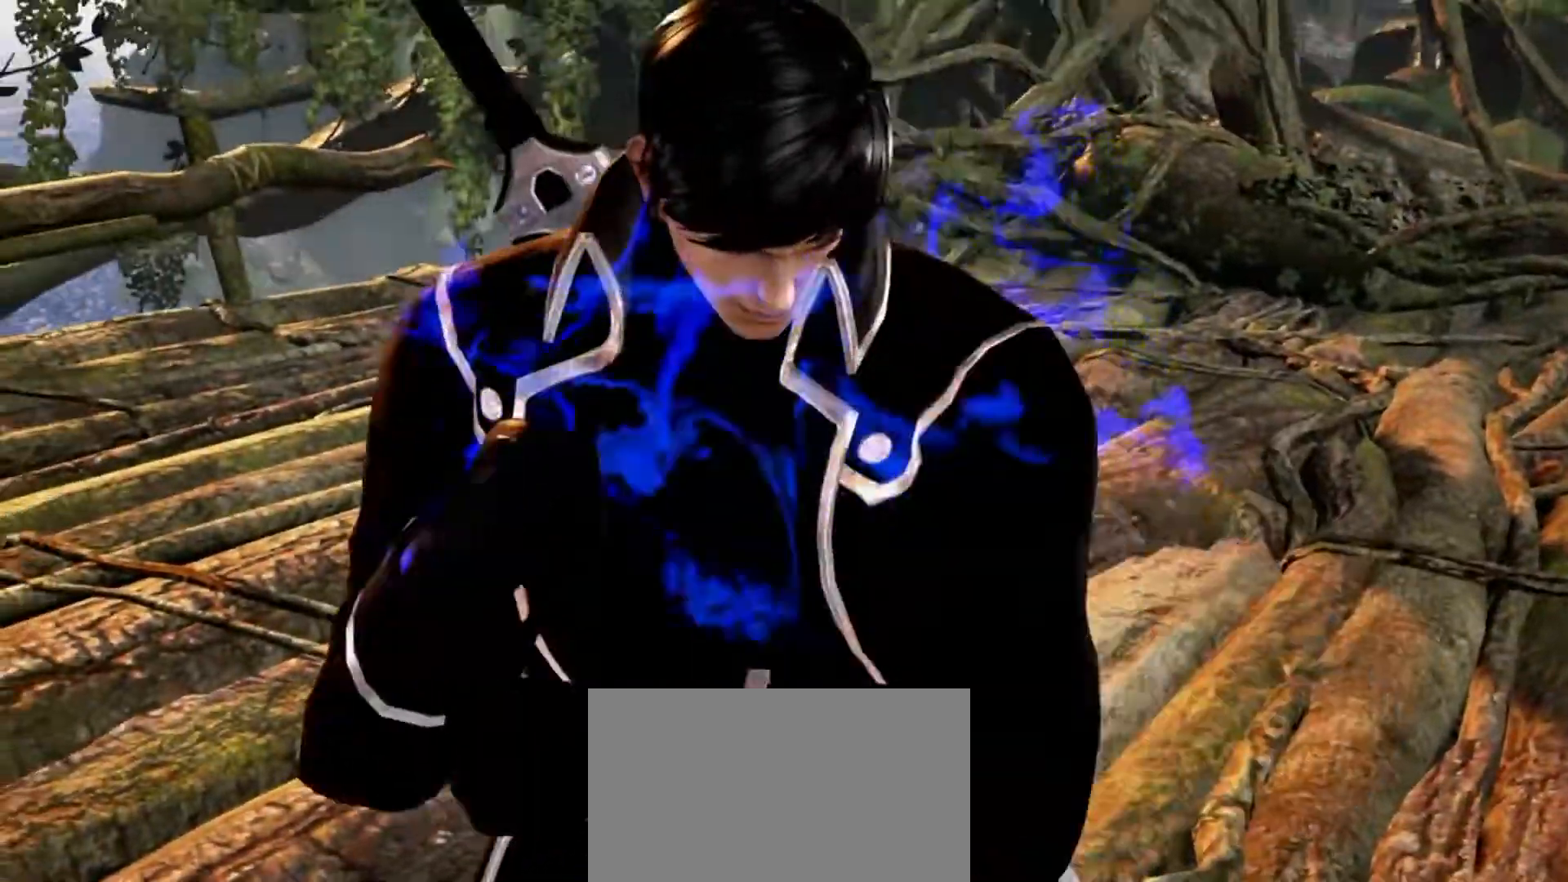
{"buttons": [], "left_stick": "center", "events": [[100, "CROSS", "up"], [317, "CIRCLE", "down"], [367, "CROSS", "down"], [401, "CIRCLE", "up"], [467, "CROSS", "up"]]}
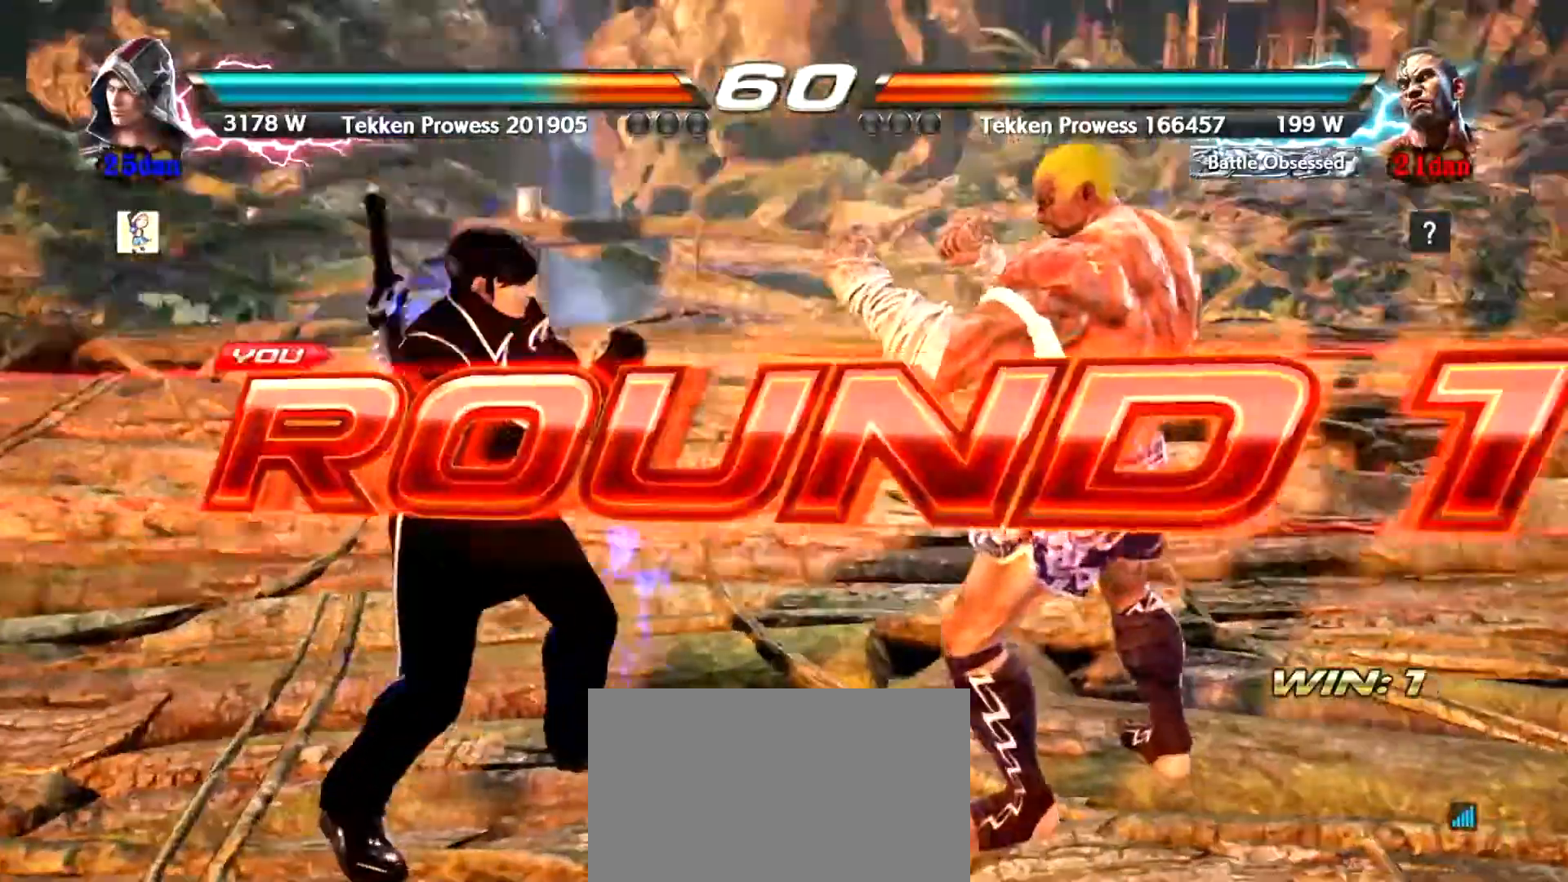
{"buttons": [], "left_stick": "down", "events": [[16, "TRIANGLE", "down"], [50, "SQUARE", "down"], [50, "TRIANGLE", "up"], [83, "SQUARE", "up"], [167, "SQUARE", "down"], [267, "SQUARE", "up"], [450, "left_stick", "right"], [500, "left_stick", "down"]]}
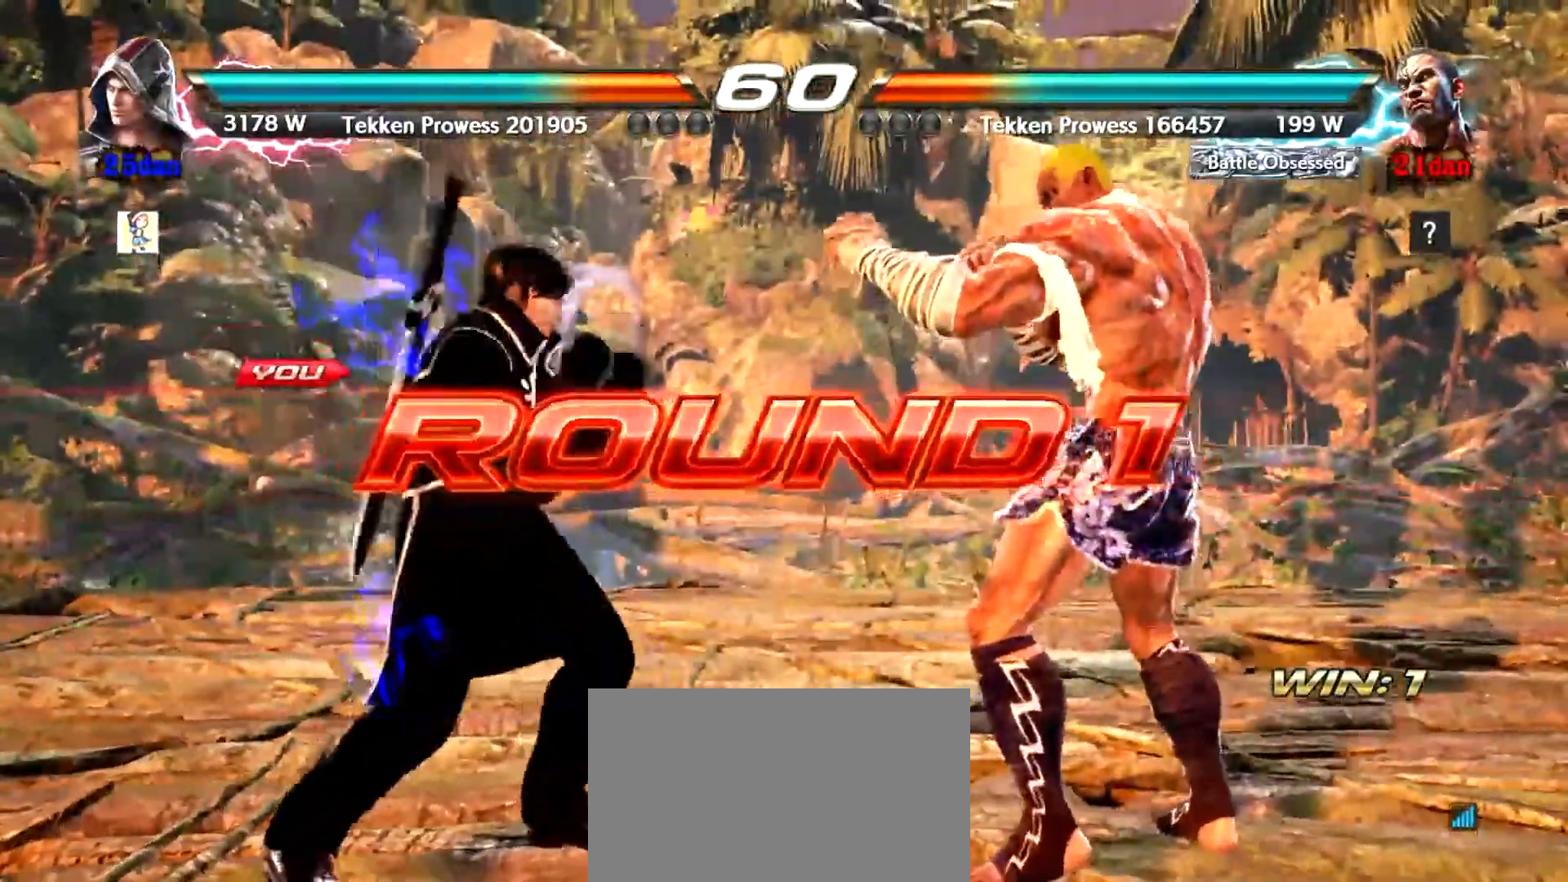
{"buttons": [], "left_stick": "center", "events": [[34, "left_stick", "right"], [67, "left_stick", "left"], [134, "left_stick", "center"], [217, "left_stick", "left"], [284, "left_stick", "center"], [367, "left_stick", "left"], [467, "left_stick", "center"]]}
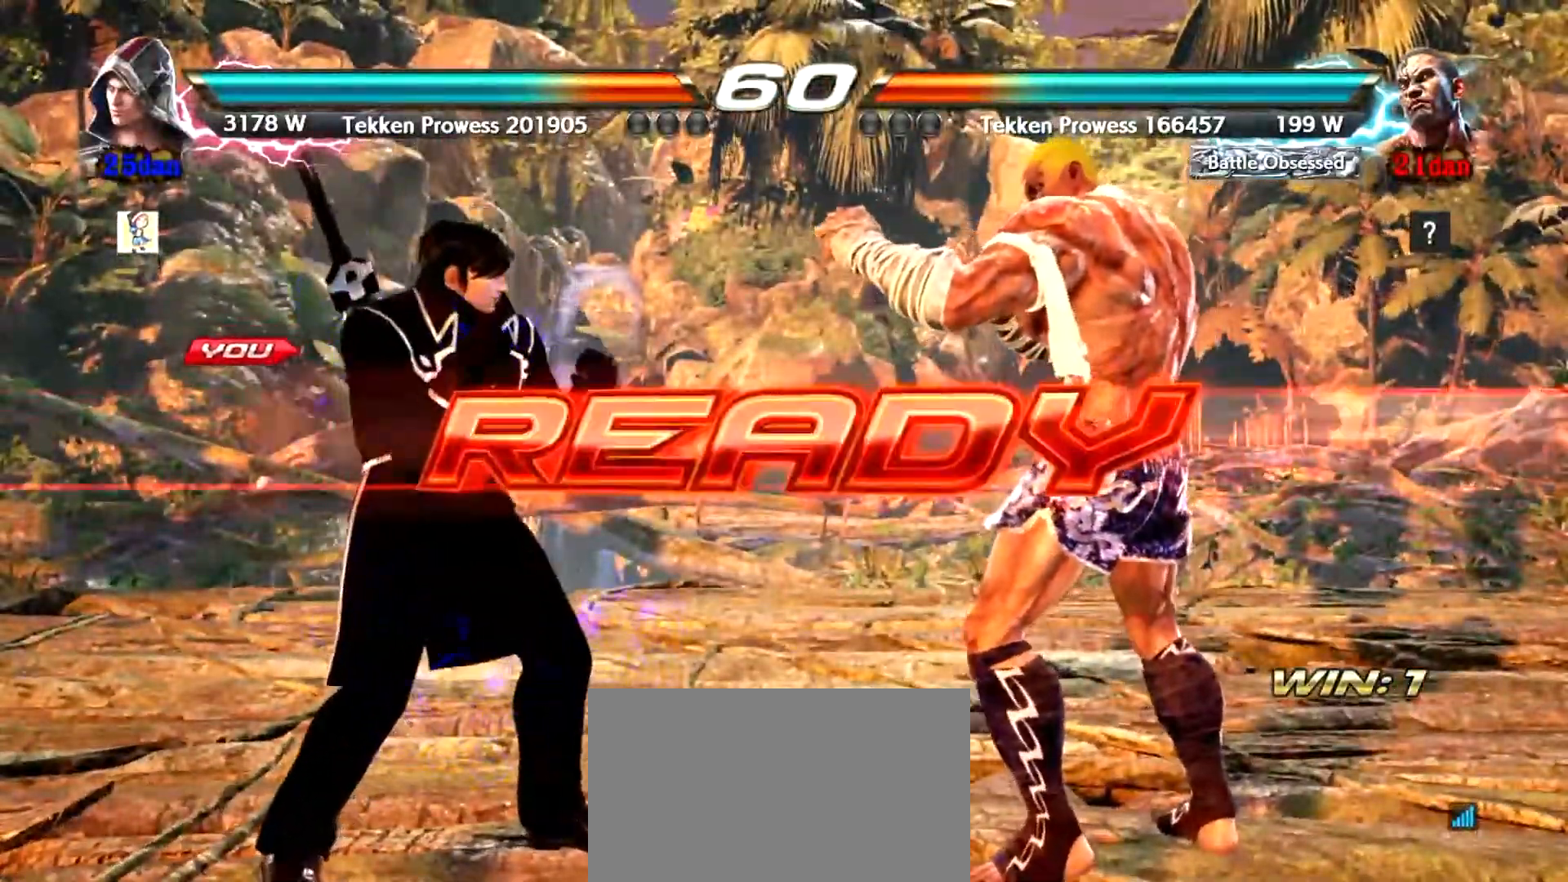
{"buttons": [], "left_stick": "center", "events": [[16, "left_stick", "left"], [83, "left_stick", "center"], [167, "left_stick", "left"], [233, "left_stick", "center"], [333, "left_stick", "left"], [383, "left_stick", "center"]]}
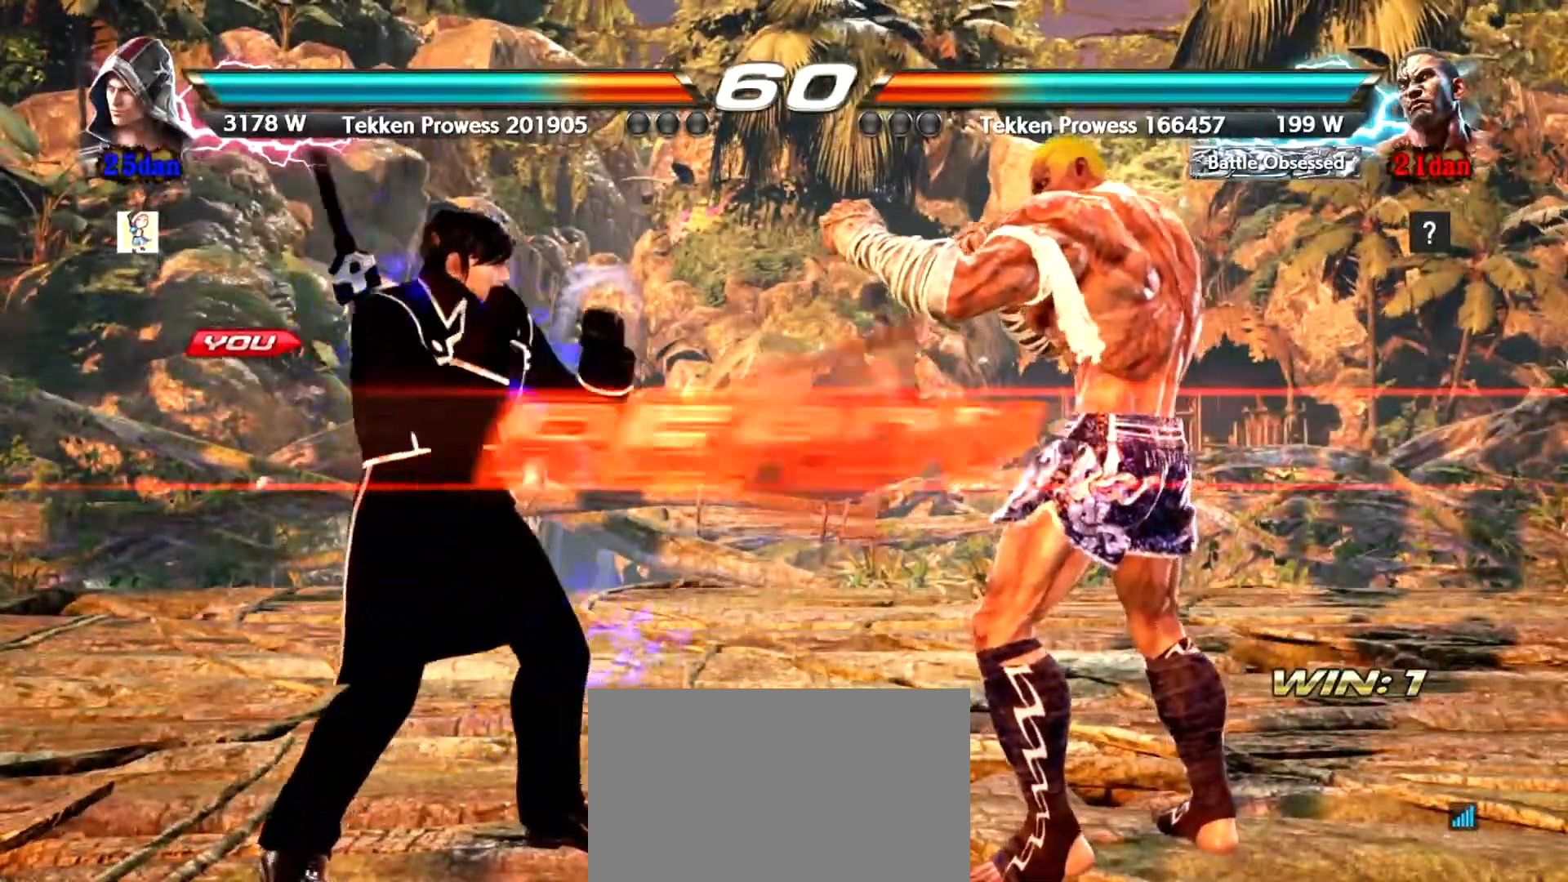
{"buttons": [], "left_stick": "center", "events": []}
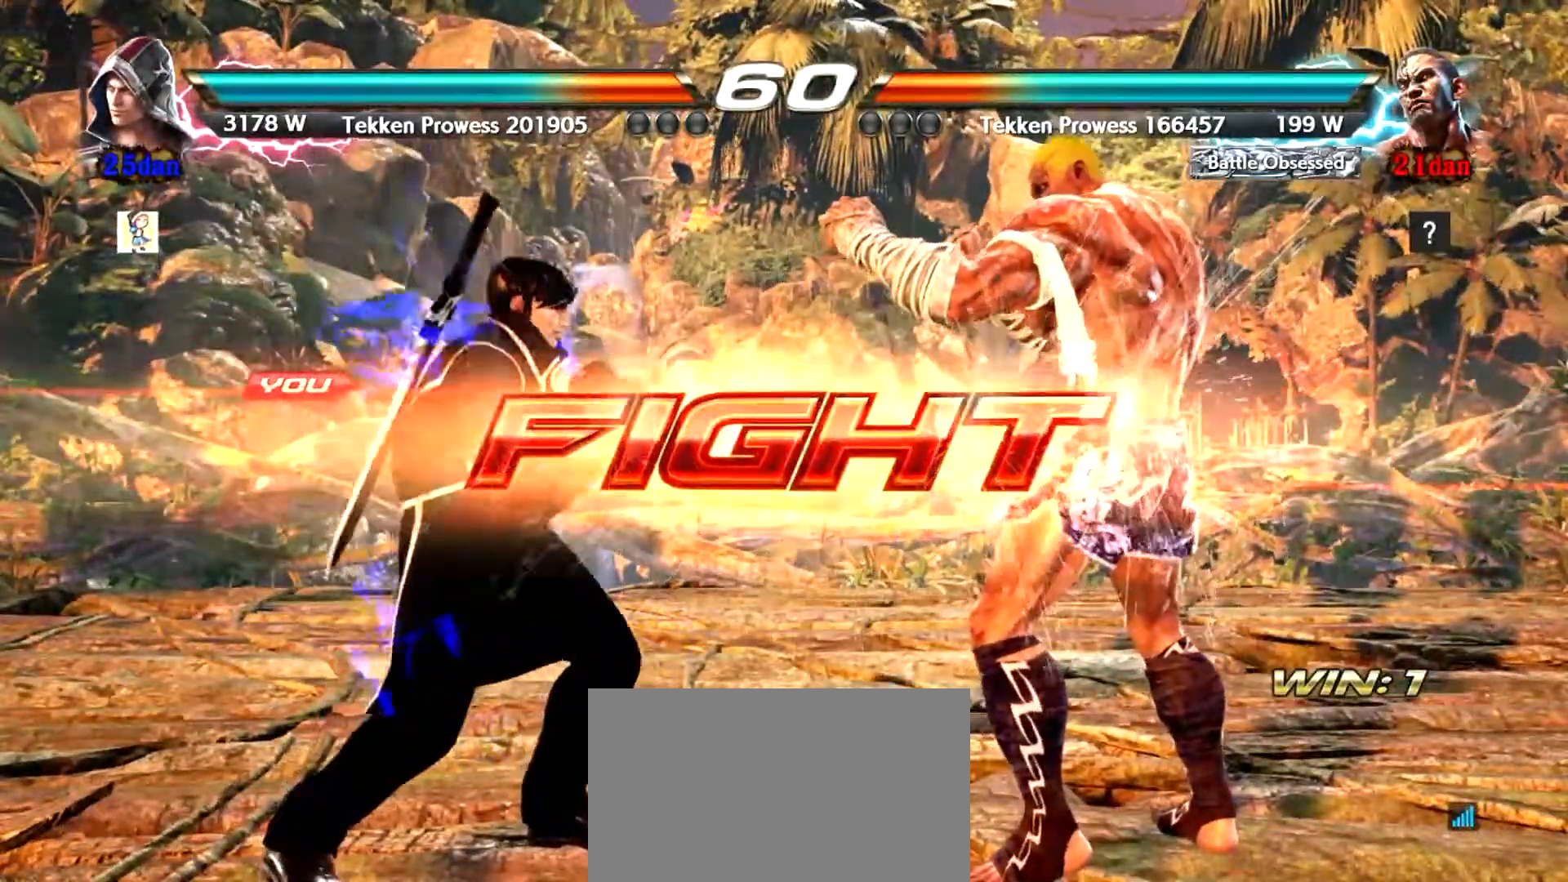
{"buttons": ["CROSS"], "left_stick": "right", "events": [[83, "TRIANGLE", "down"], [83, "left_stick", "down-right"], [150, "TRIANGLE", "up"], [167, "left_stick", "right"], [267, "CROSS", "down"]]}
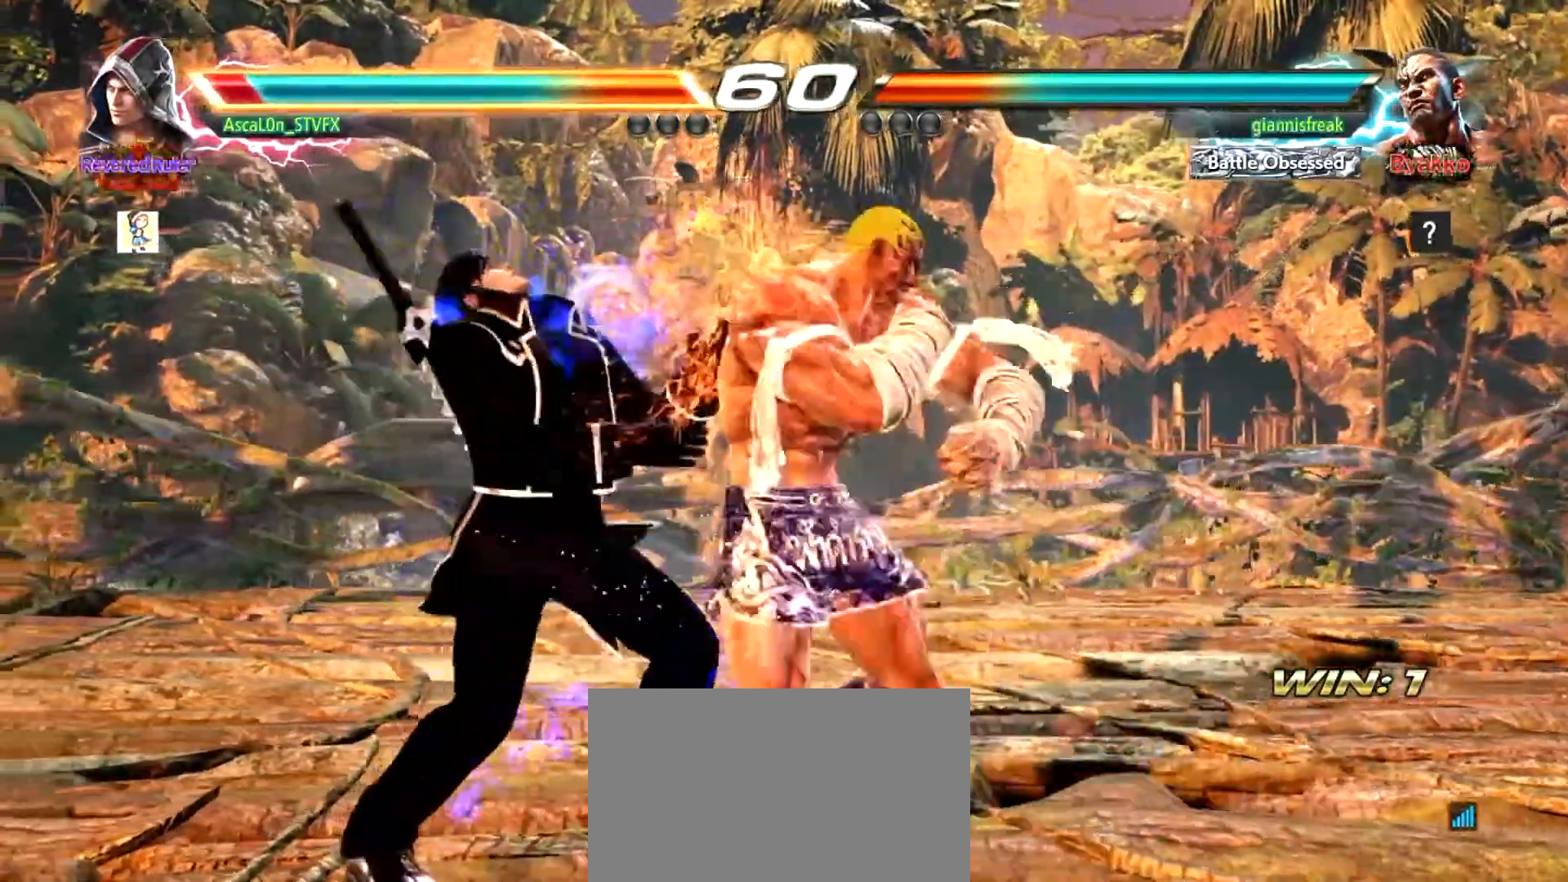
{"buttons": [], "left_stick": "left", "events": [[184, "CROSS", "up"], [184, "left_stick", "center"], [250, "left_stick", "left"]]}
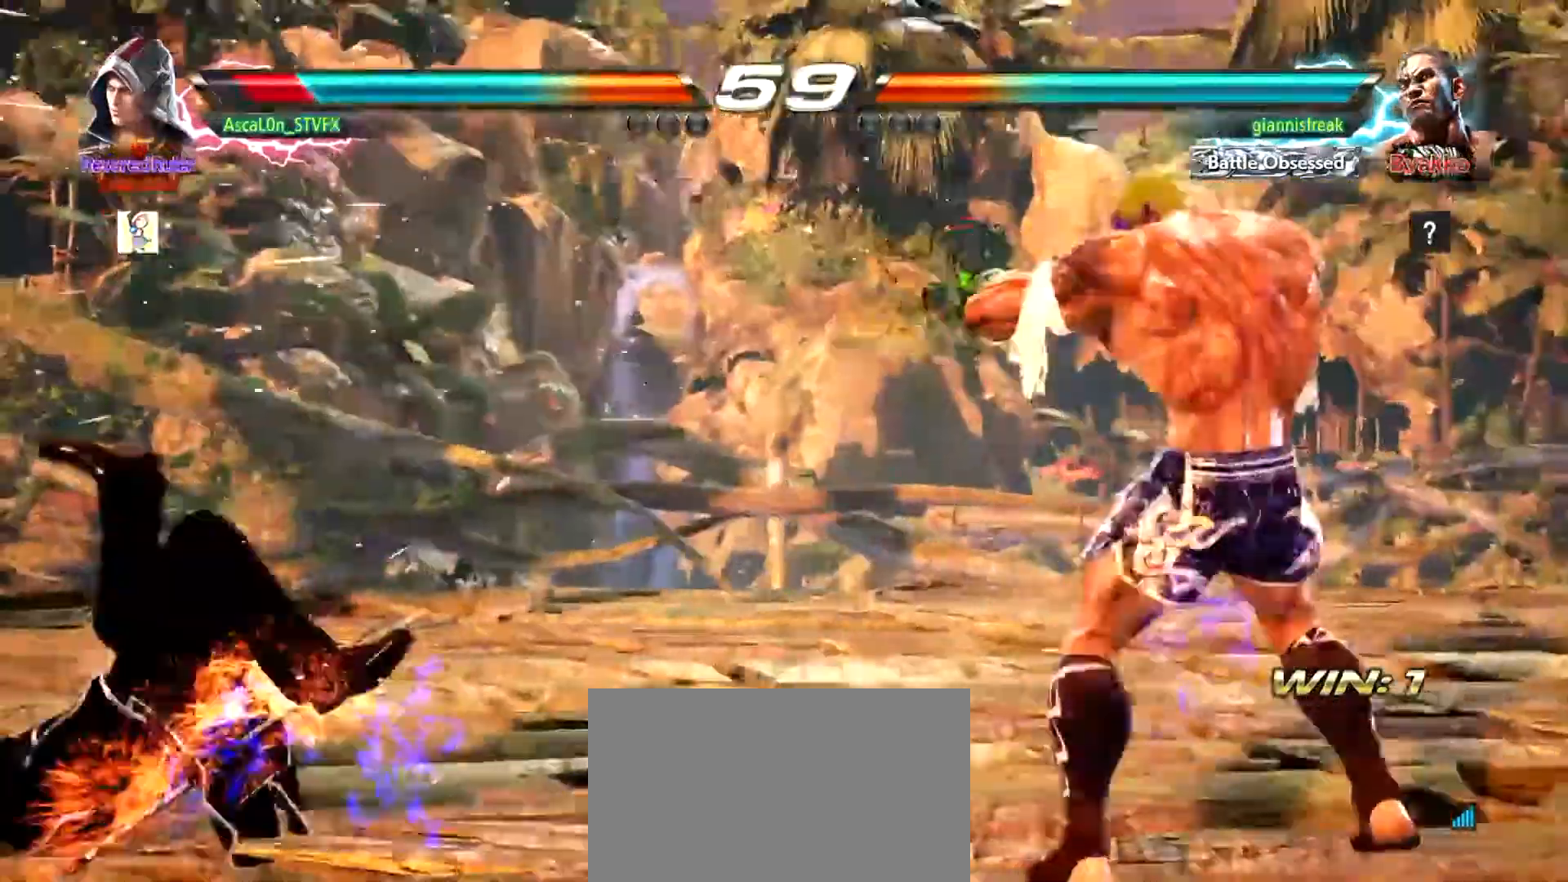
{"buttons": [], "left_stick": "center", "events": [[333, "left_stick", "center"]]}
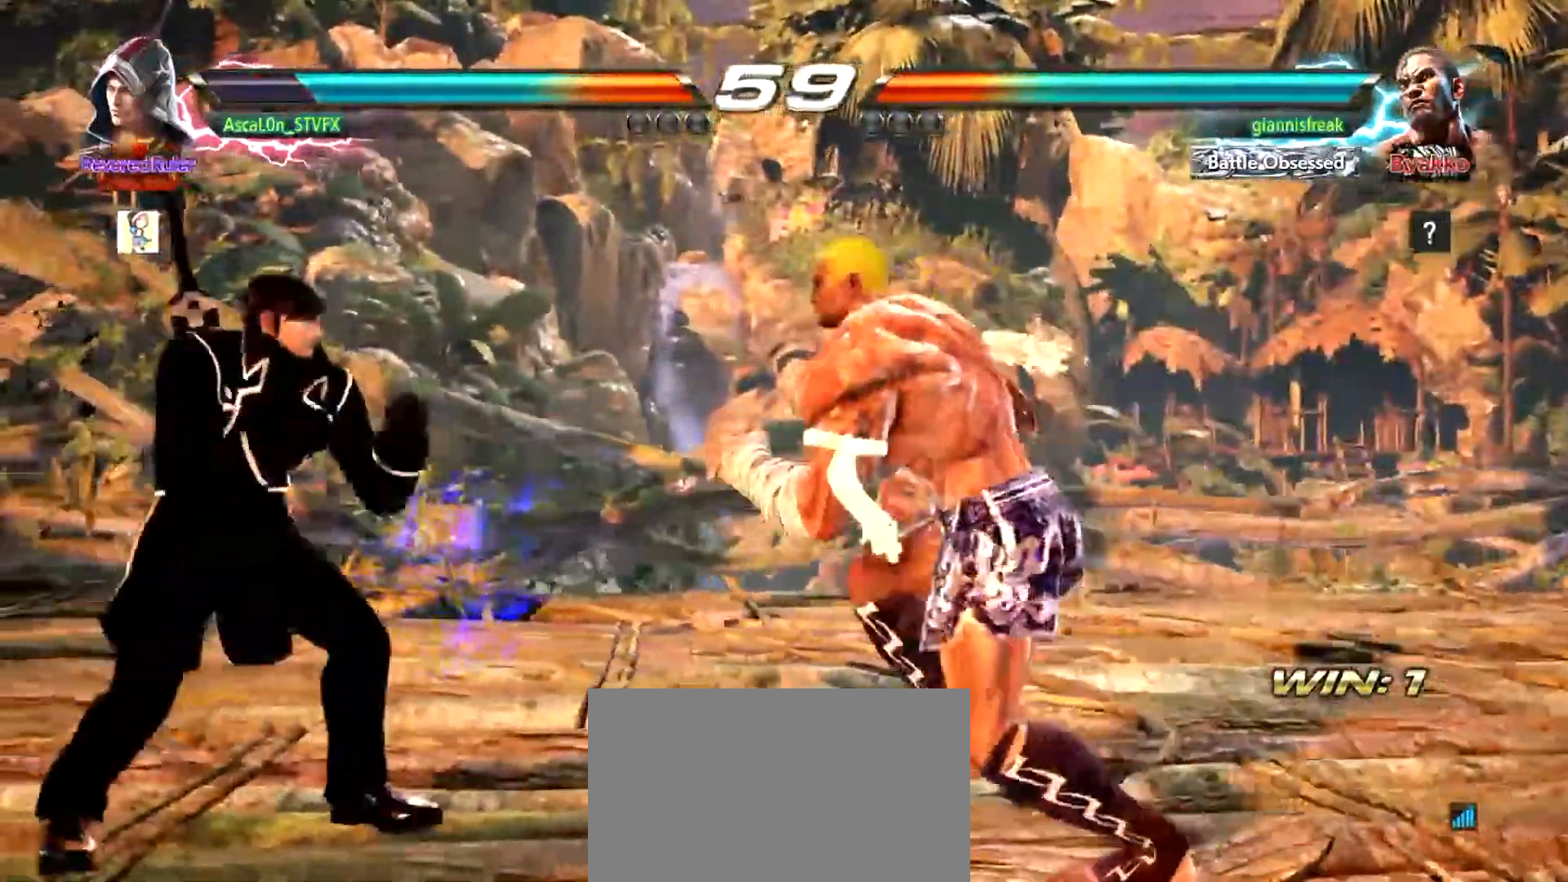
{"buttons": [], "left_stick": "left", "events": [[100, "left_stick", "up"], [184, "left_stick", "center"], [317, "left_stick", "left"]]}
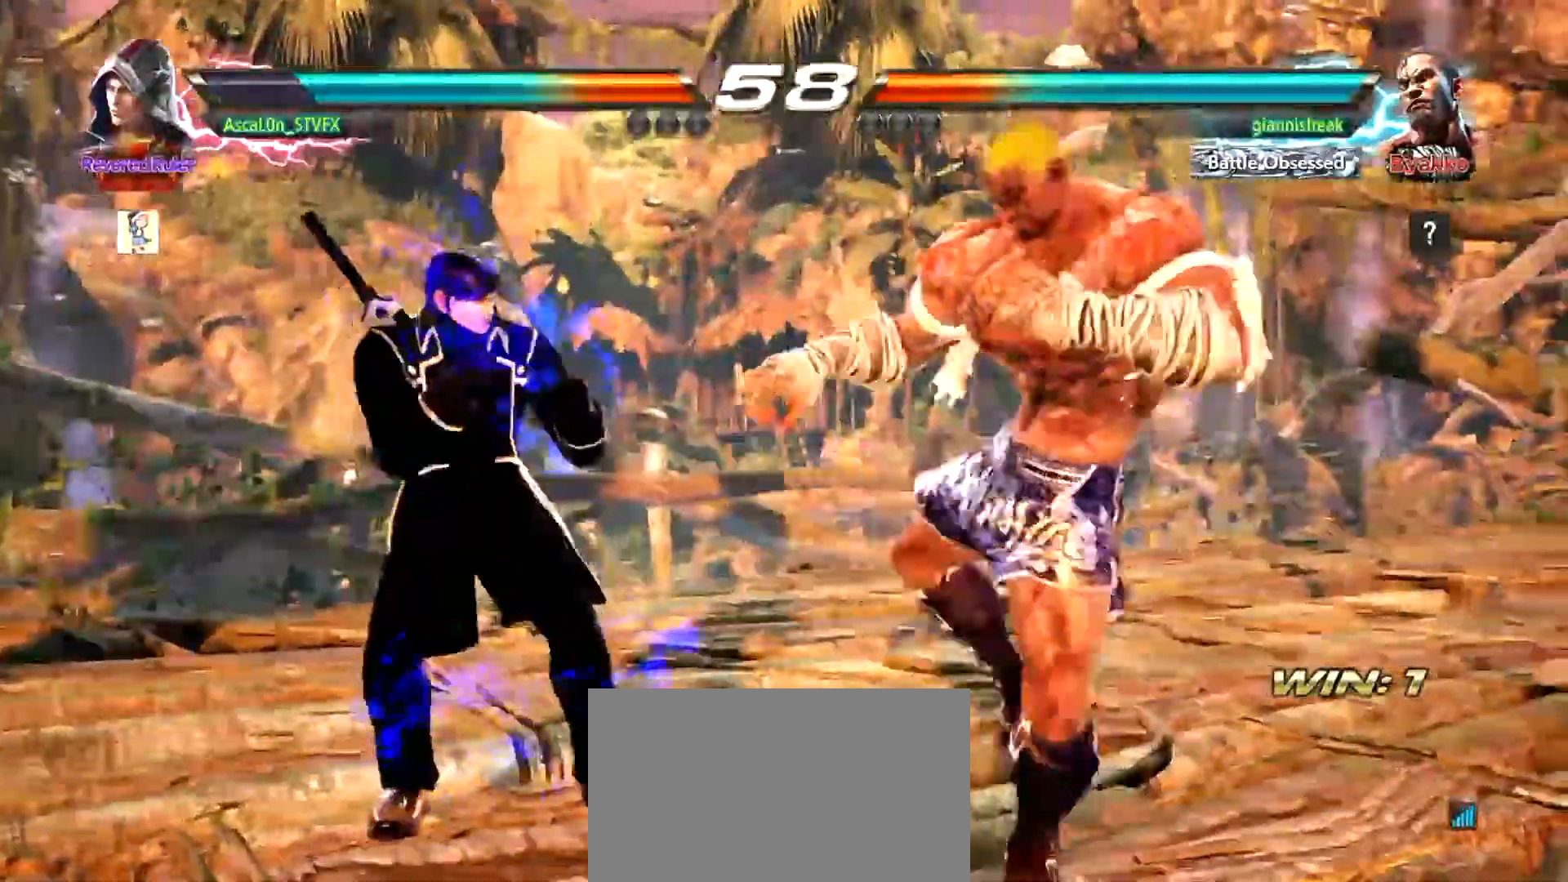
{"buttons": [], "left_stick": "left", "events": [[50, "SQUARE", "down"], [117, "SQUARE", "up"], [117, "left_stick", "center"], [417, "left_stick", "left"], [450, "SQUARE", "down"], [500, "SQUARE", "up"]]}
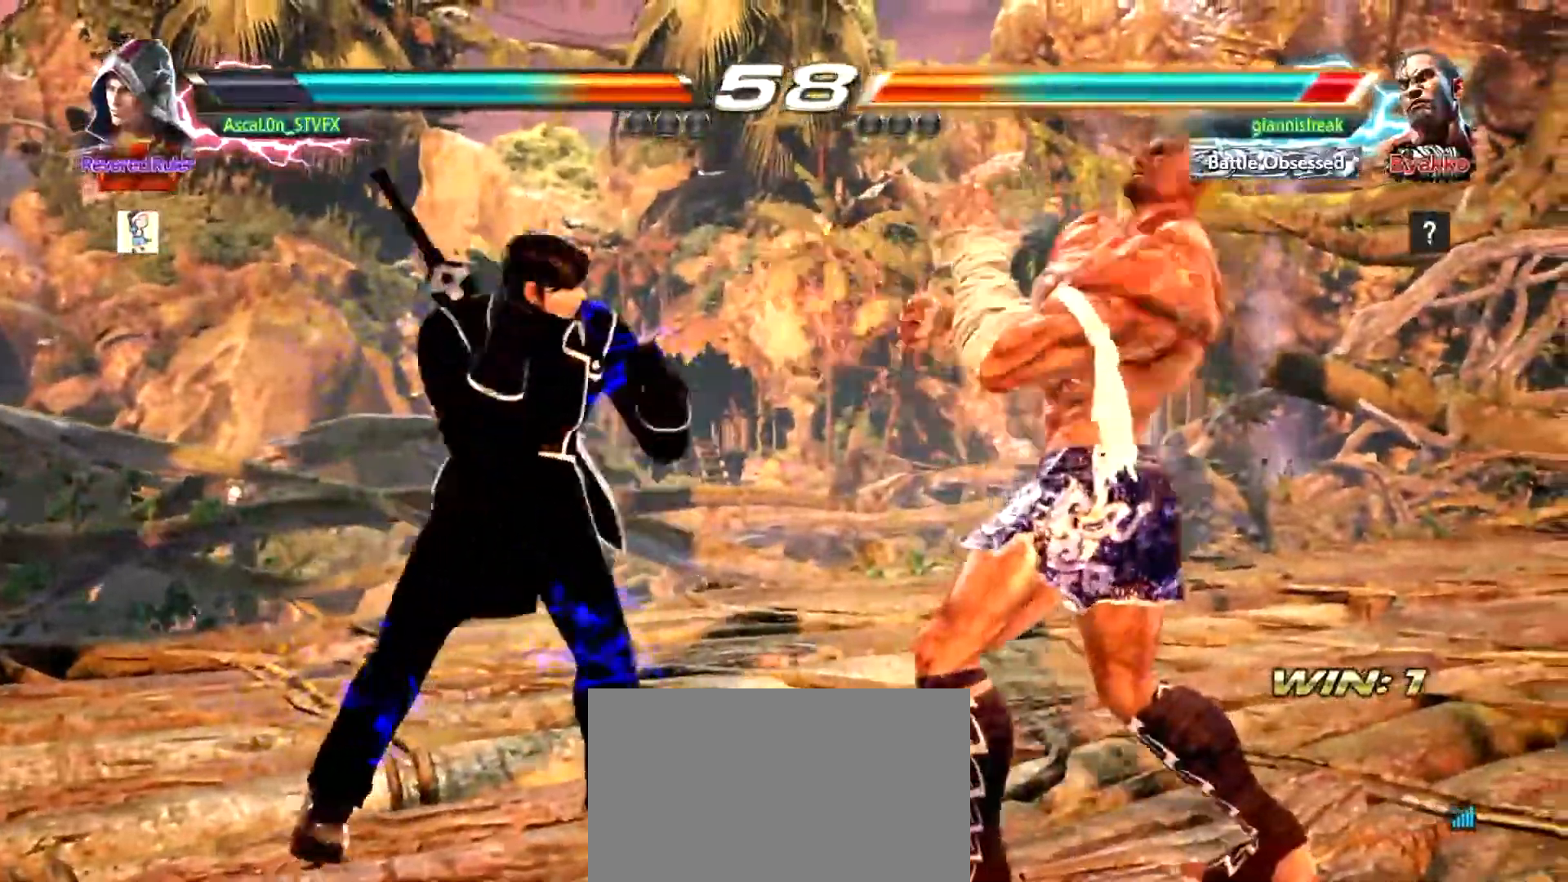
{"buttons": [], "left_stick": "center", "events": [[100, "SQUARE", "down"], [501, "SQUARE", "up"], [501, "left_stick", "center"]]}
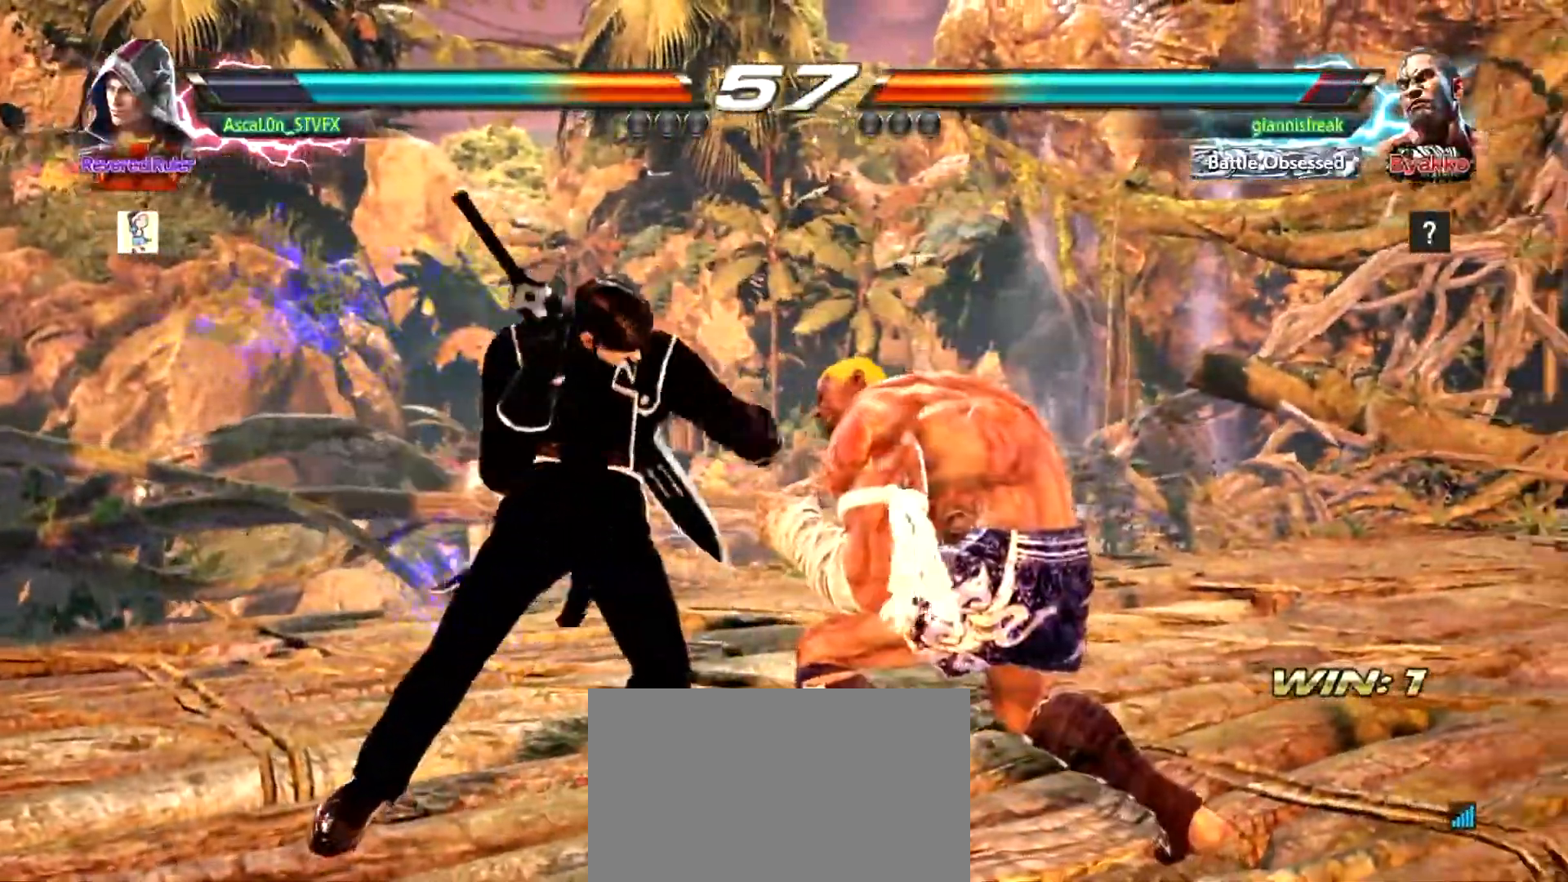
{"buttons": [], "left_stick": "center", "events": [[50, "TRIANGLE", "down"], [117, "TRIANGLE", "up"], [167, "TRIANGLE", "down"], [267, "TRIANGLE", "up"]]}
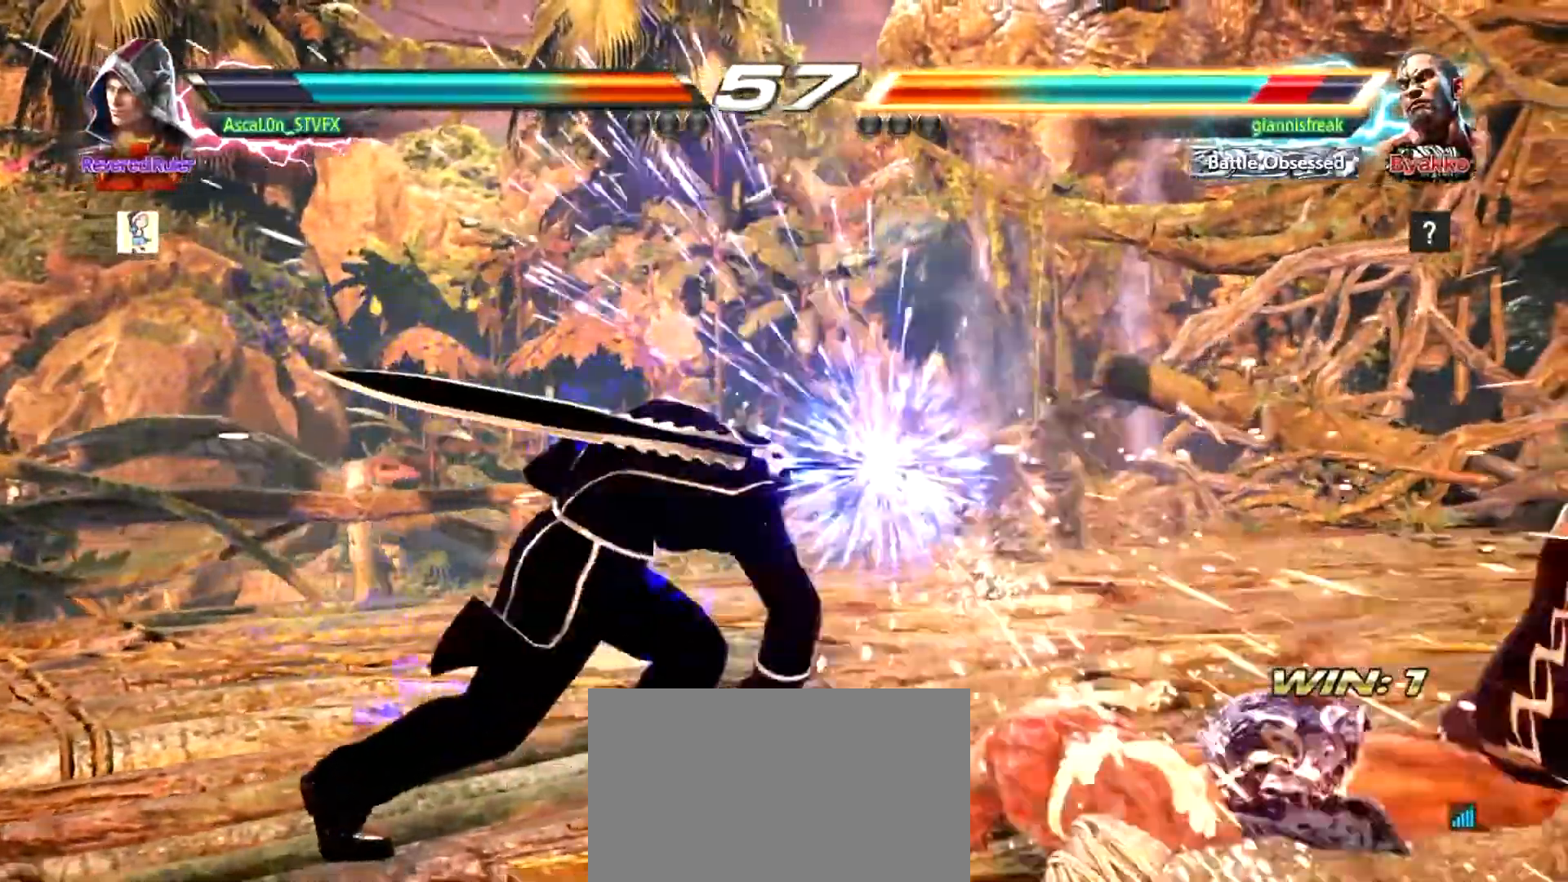
{"buttons": ["CROSS"], "left_stick": "right", "events": [[317, "left_stick", "right"], [367, "CROSS", "down"]]}